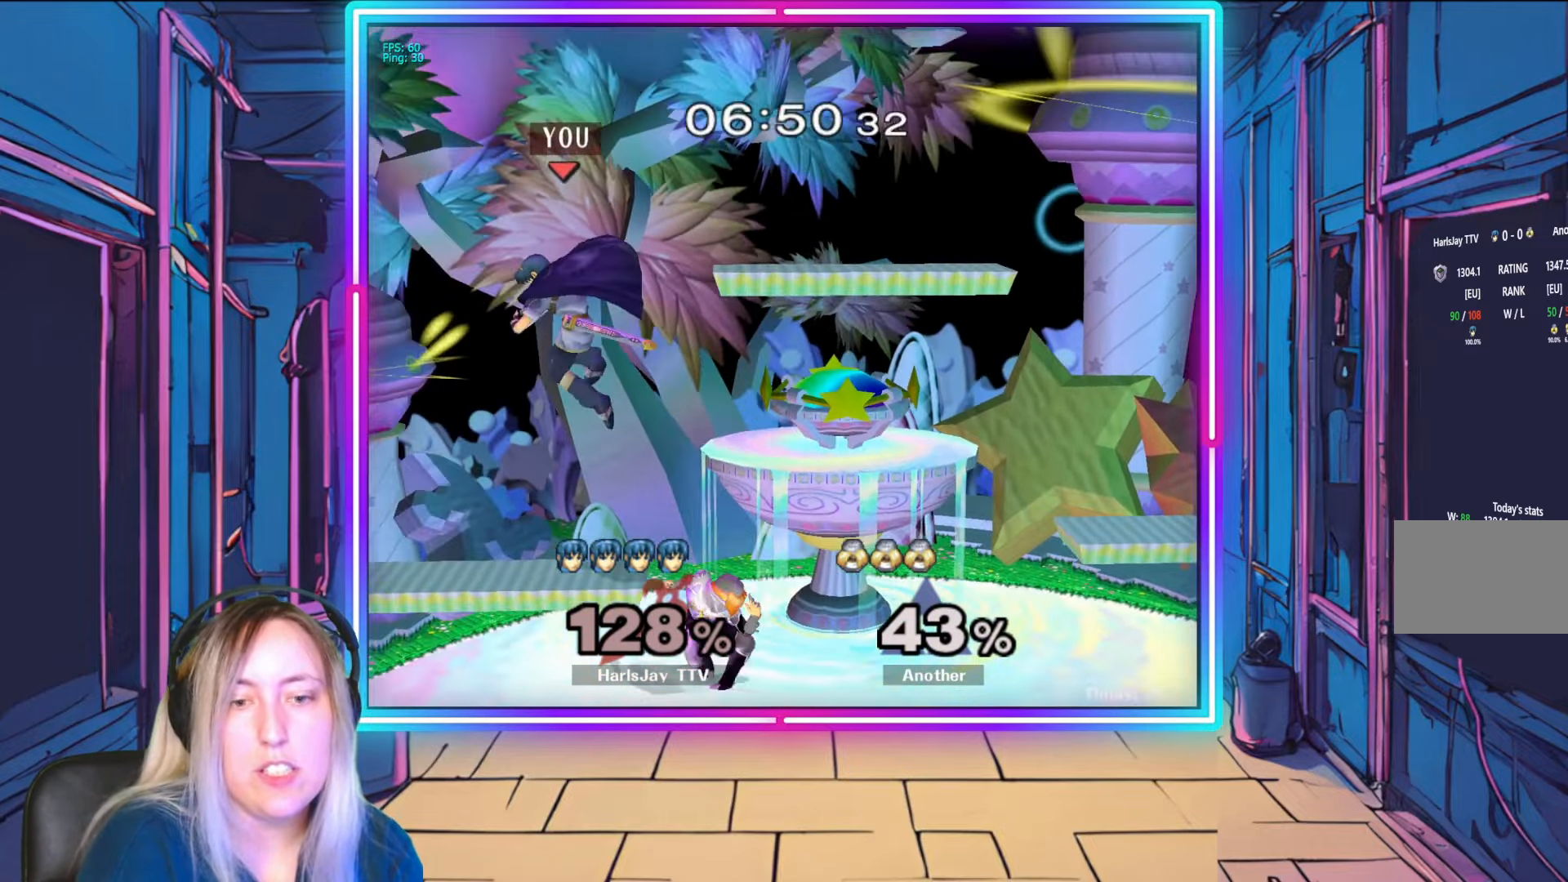
Gameplay with a controller (Nintendo layout); each line is a JSON object with the inputs held at the frame after it. "events" lists button and stick changes between this image and that frame as [ms after this image, input, new state], when the widget could be followed in between. Not read: L3 R3 START.
{"buttons": [], "left_stick": "down-left", "right_stick": "right", "events": [[500, "right_stick", "right"]]}
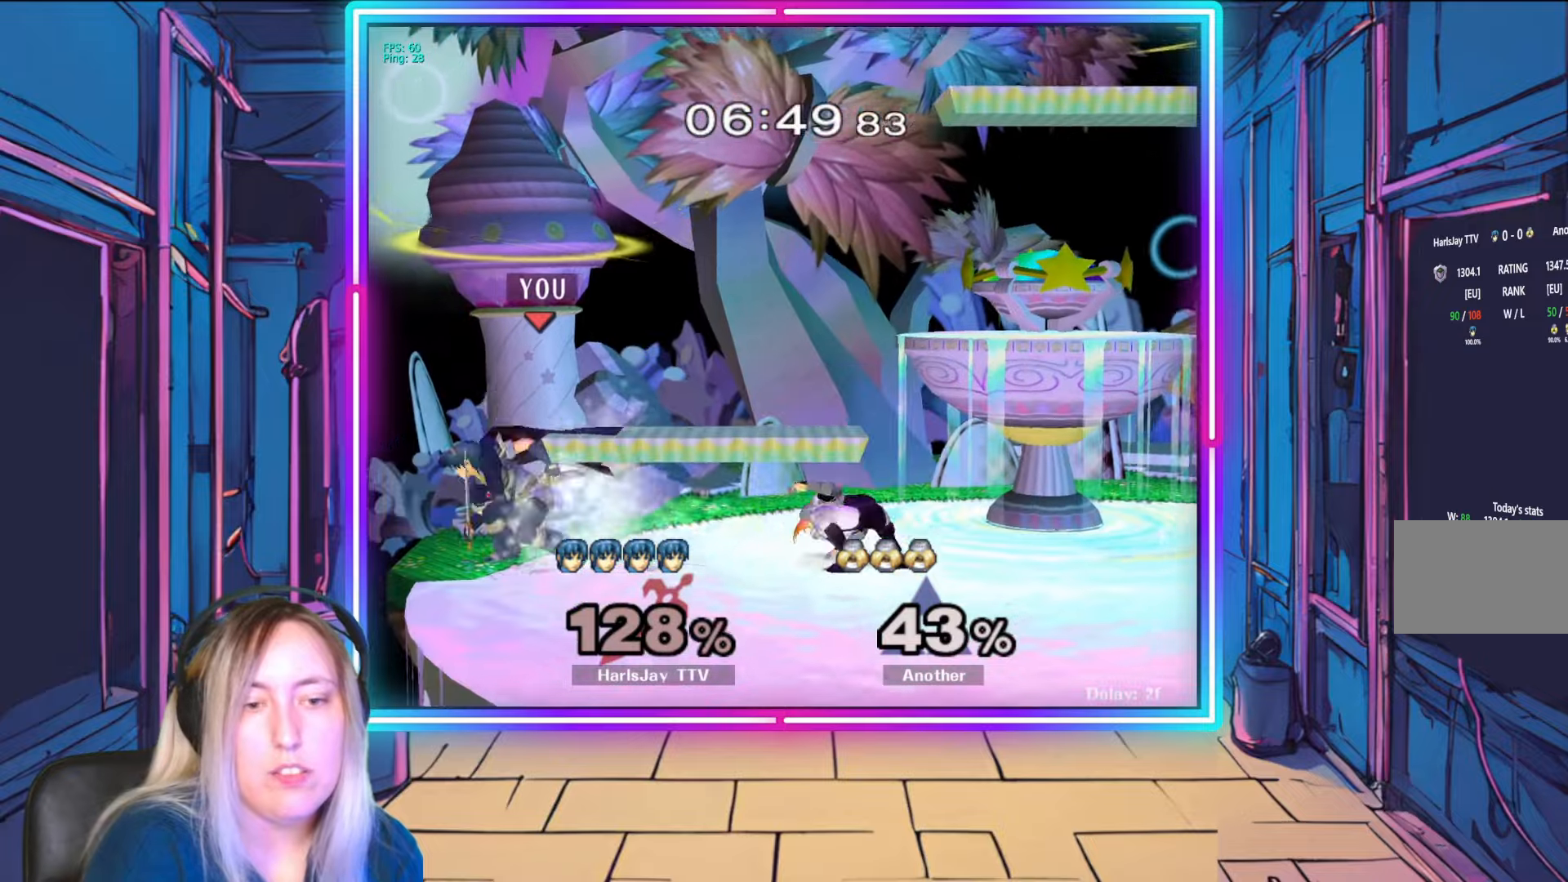
{"buttons": [], "left_stick": "center", "right_stick": "center", "events": [[67, "left_stick", "down-right"], [300, "left_stick", "center"], [400, "right_stick", "center"]]}
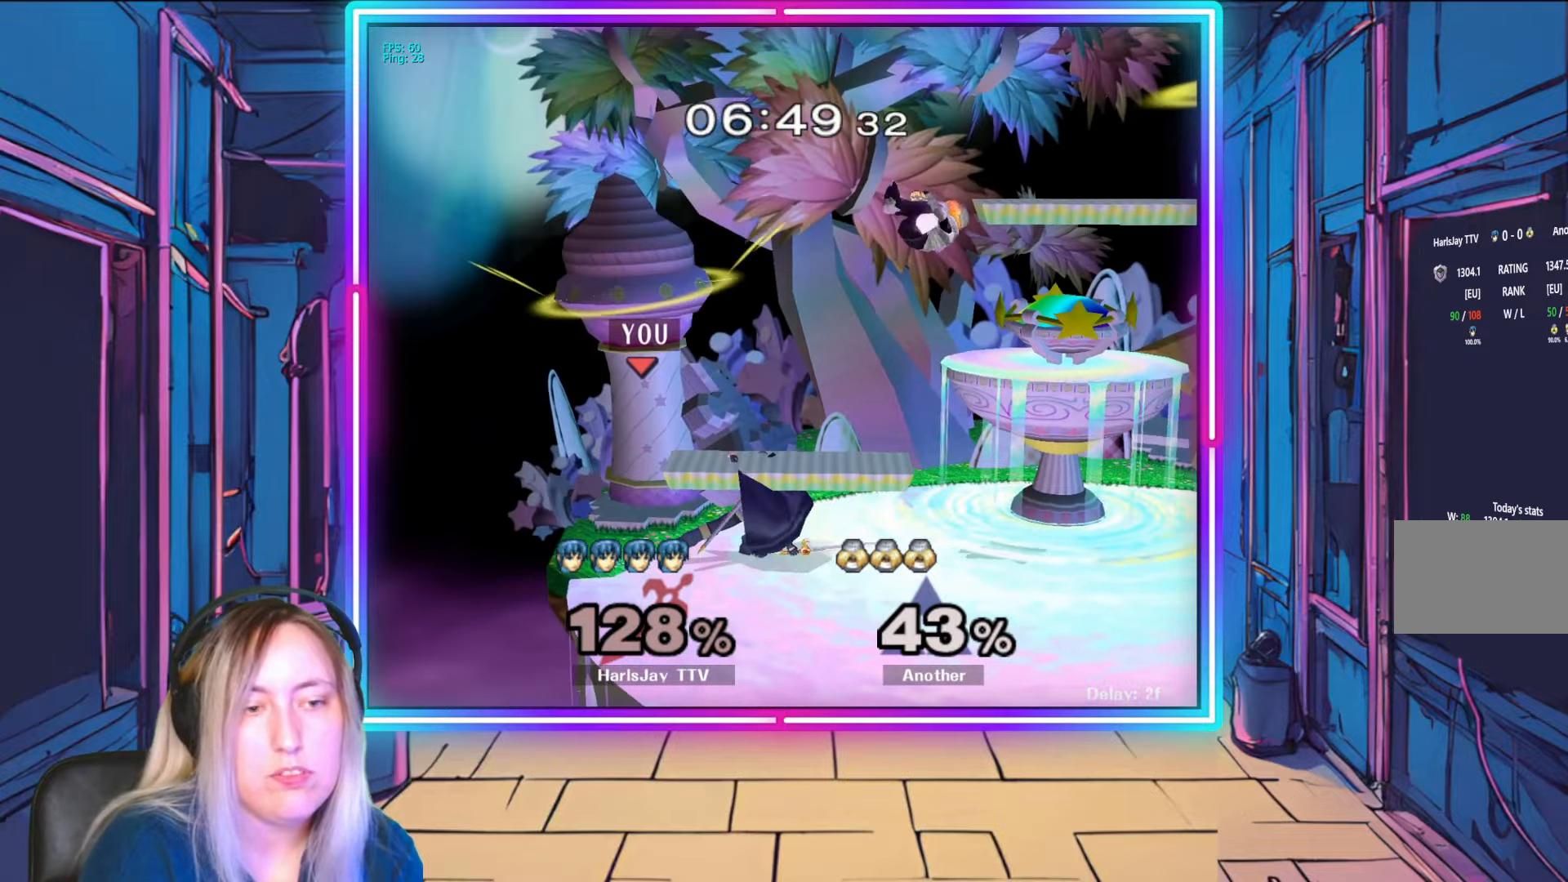
{"buttons": ["R1"], "left_stick": "center", "right_stick": "center", "events": [[33, "R1", "down"], [167, "left_stick", "right"], [283, "left_stick", "center"], [333, "left_stick", "right"], [500, "left_stick", "center"]]}
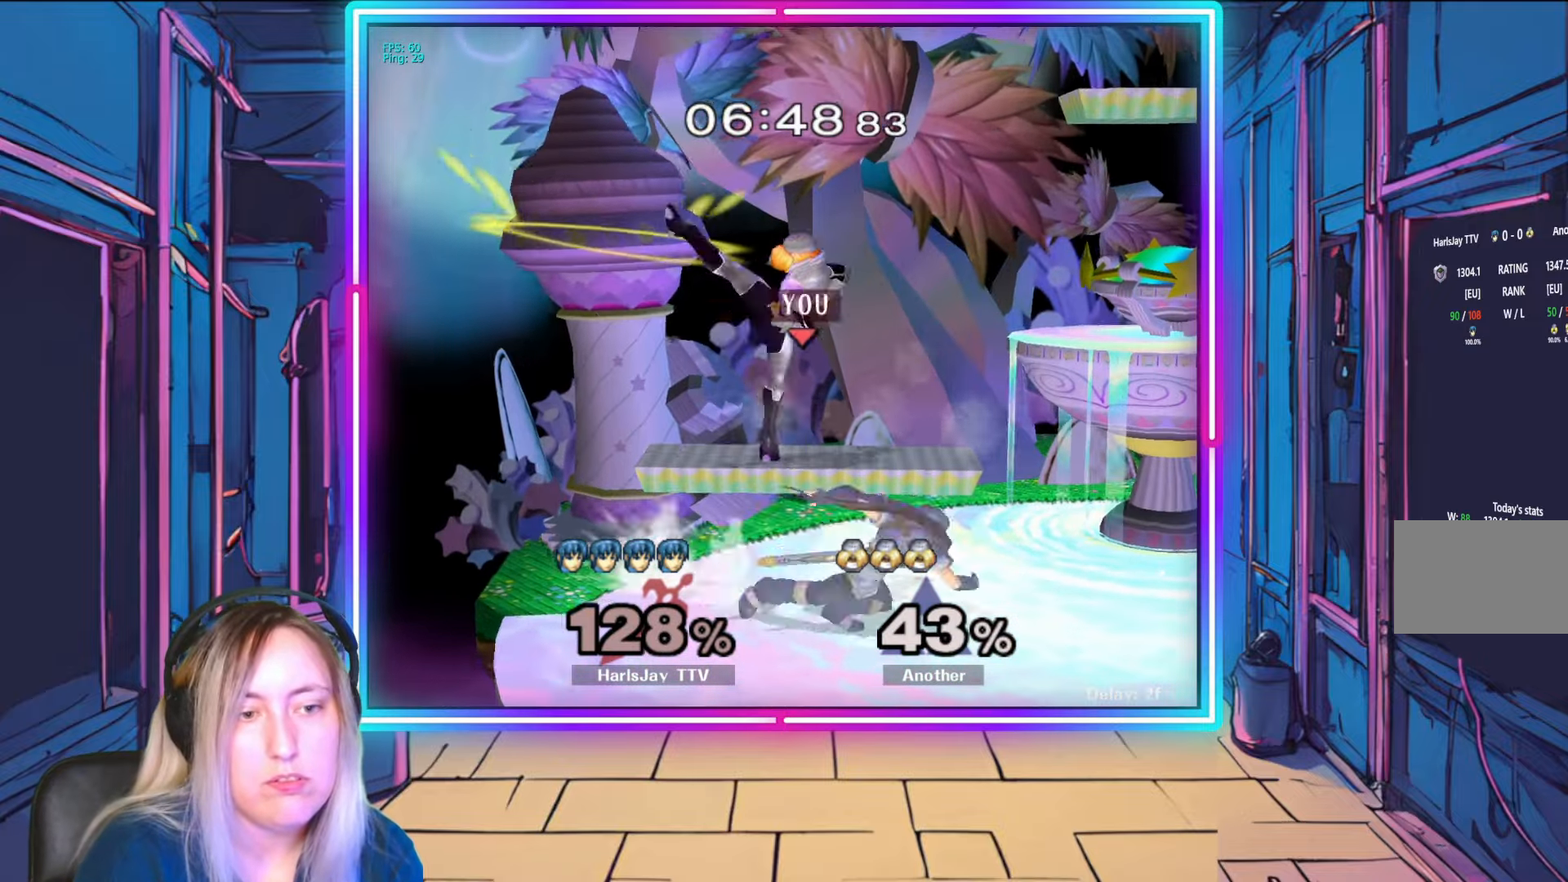
{"buttons": ["A"], "left_stick": "up-left", "right_stick": "center", "events": [[50, "left_stick", "right"], [183, "left_stick", "down"], [217, "R1", "up"], [250, "A", "down"], [333, "A", "up"], [433, "A", "down"], [433, "left_stick", "up-left"]]}
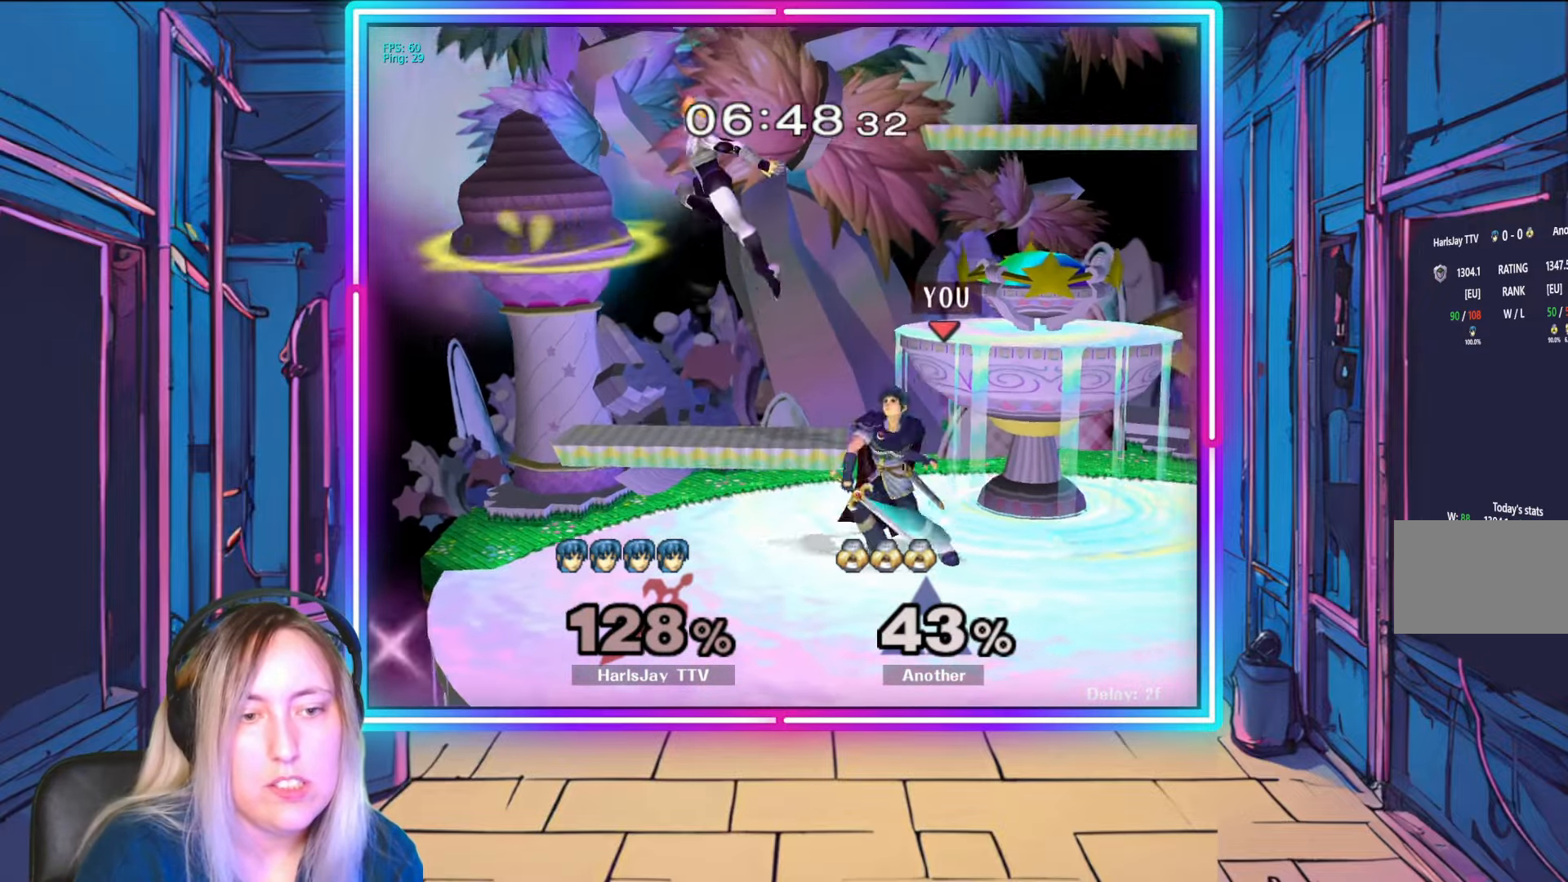
{"buttons": ["R1"], "left_stick": "right", "right_stick": "center", "events": [[17, "A", "up"], [83, "A", "down"], [200, "A", "up"], [217, "left_stick", "up"], [350, "left_stick", "center"], [400, "R1", "down"], [450, "left_stick", "right"]]}
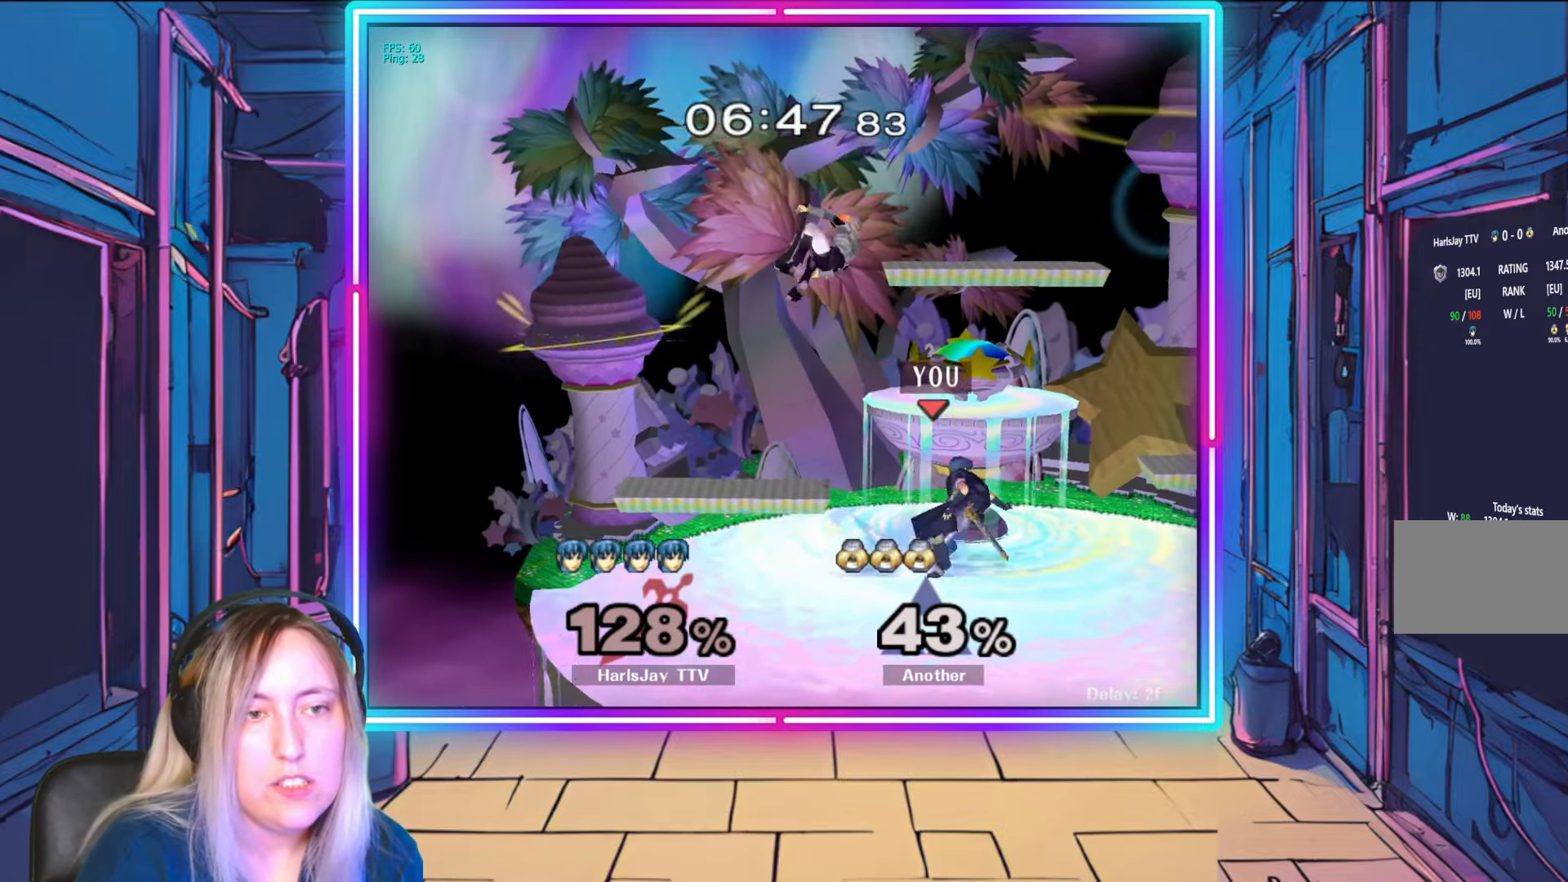
{"buttons": [], "left_stick": "down", "right_stick": "center", "events": [[83, "left_stick", "center"], [167, "left_stick", "right"], [300, "left_stick", "center"], [367, "R1", "up"], [400, "A", "down"], [400, "left_stick", "down"], [500, "A", "up"]]}
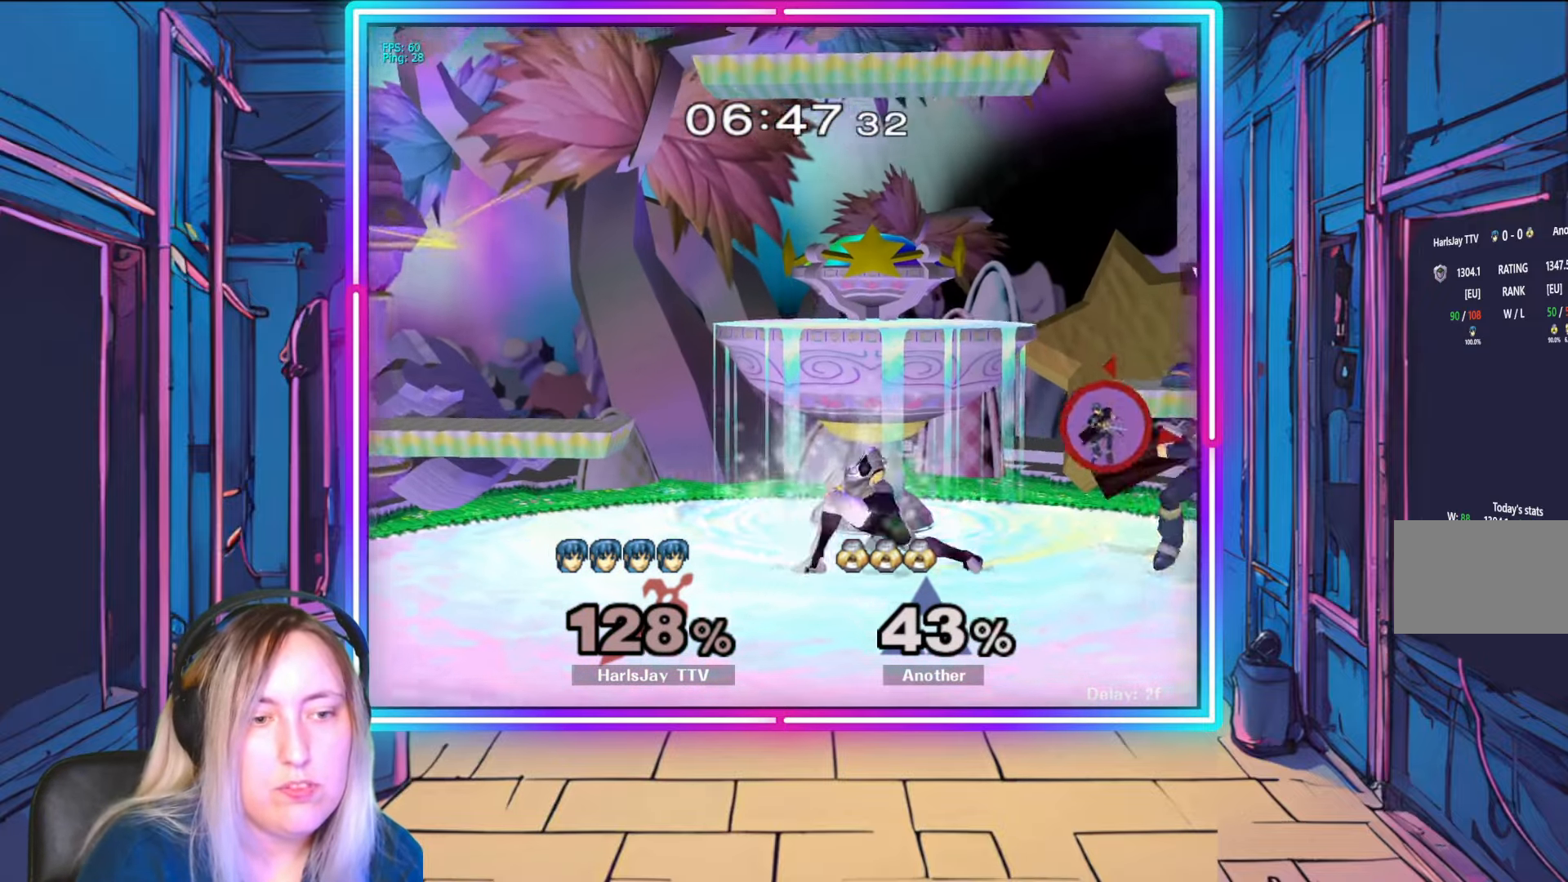
{"buttons": [], "left_stick": "left", "right_stick": "left", "events": [[50, "A", "down"], [167, "A", "up"], [250, "left_stick", "down-left"], [367, "left_stick", "left"], [417, "right_stick", "left"]]}
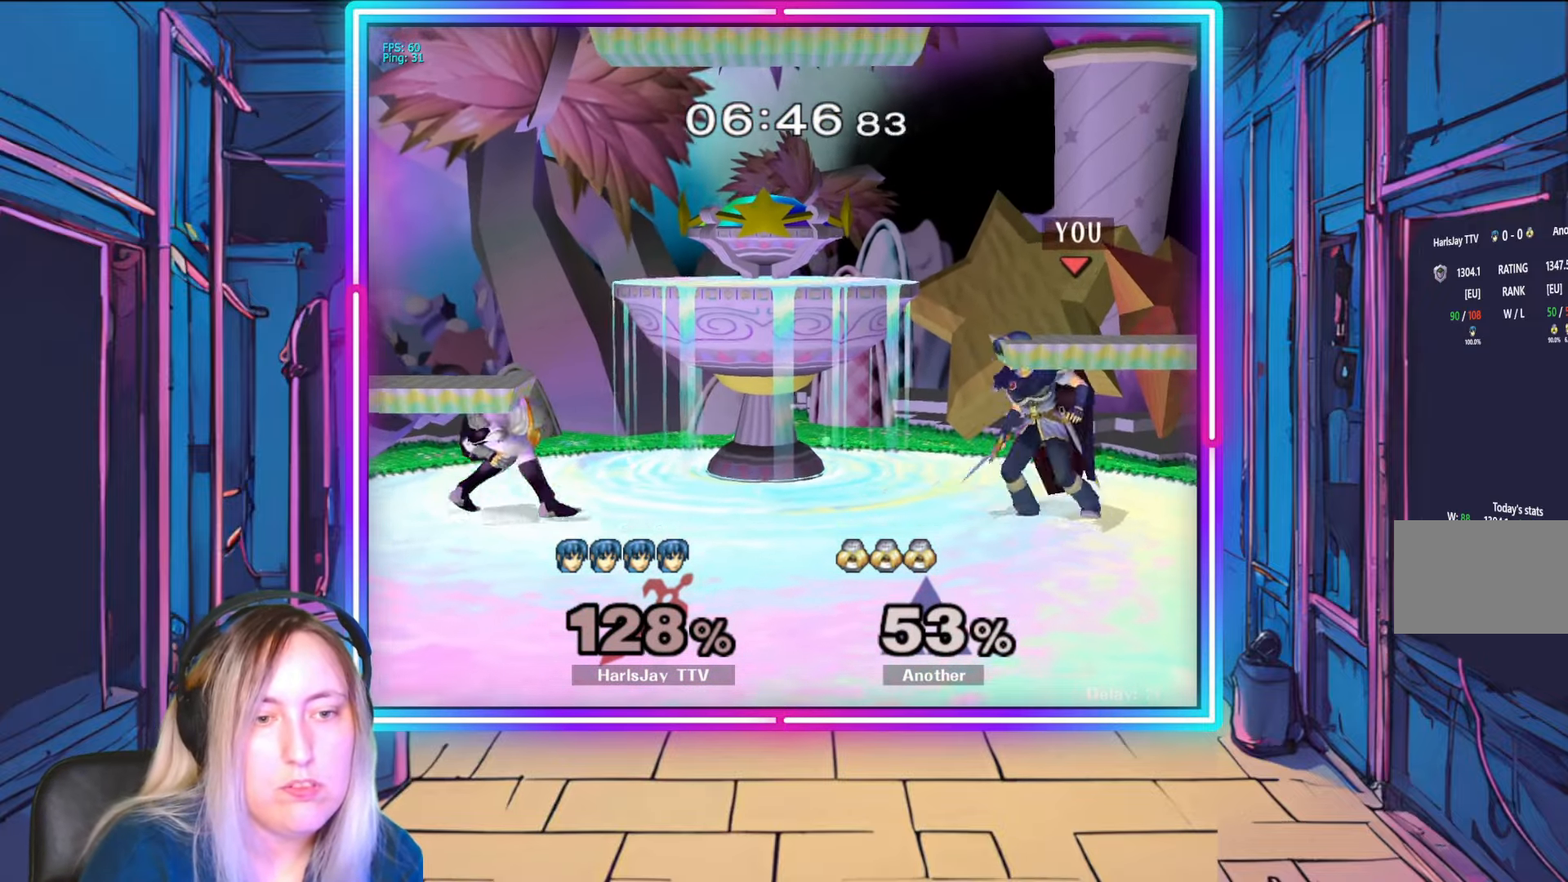
{"buttons": ["A"], "left_stick": "down", "right_stick": "center", "events": [[50, "right_stick", "center"], [283, "right_stick", "left"], [417, "right_stick", "center"], [483, "A", "down"], [483, "left_stick", "down"]]}
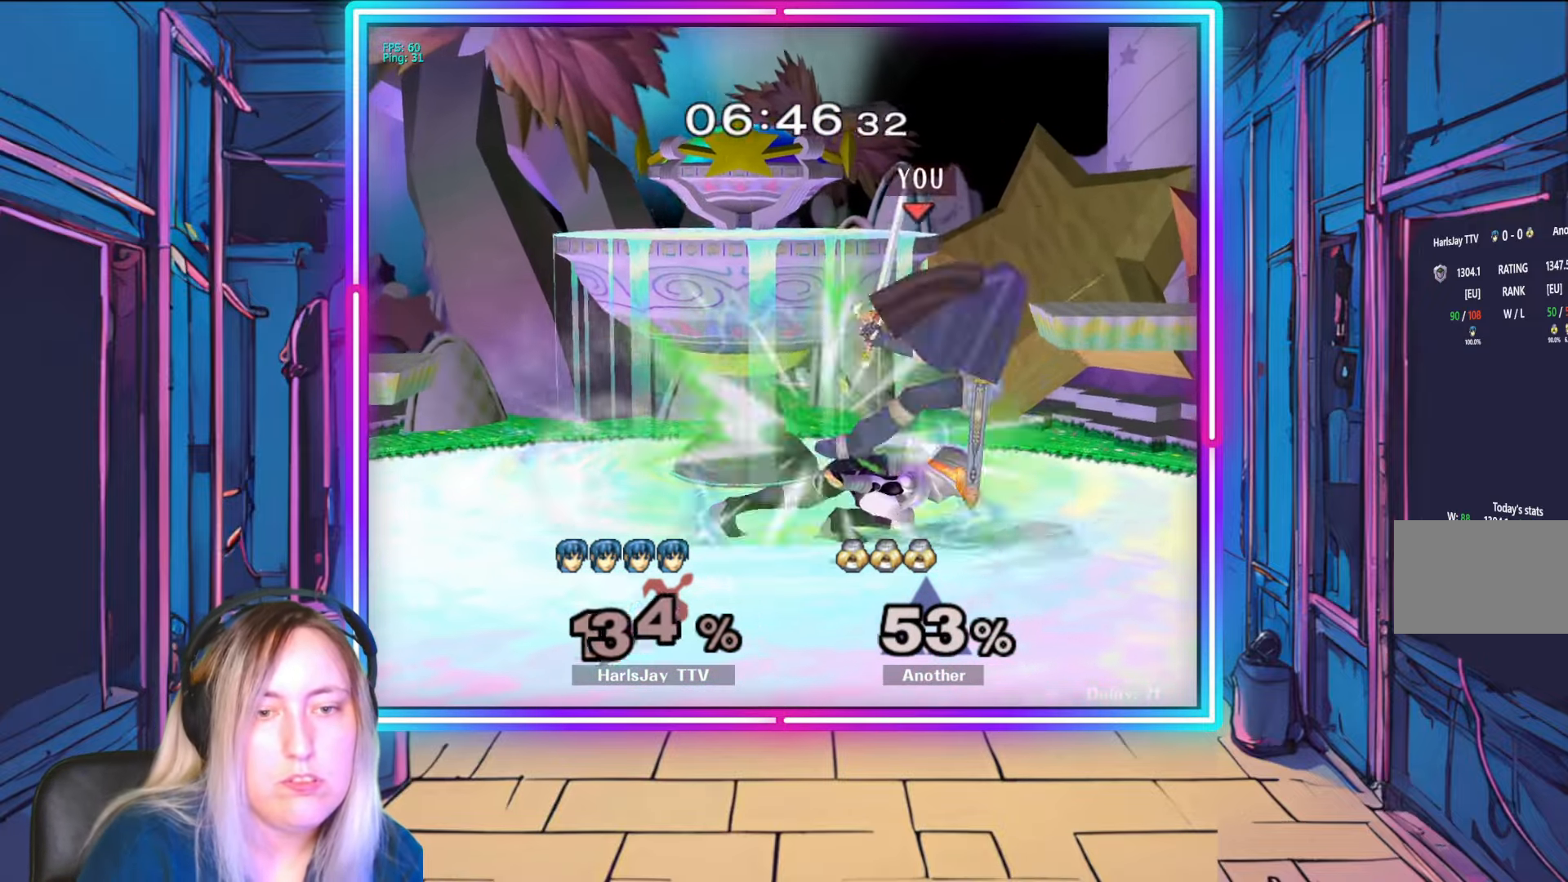
{"buttons": [], "left_stick": "left", "right_stick": "center", "events": [[133, "A", "up"], [250, "left_stick", "up-right"], [367, "Y", "down"], [367, "left_stick", "center"], [433, "left_stick", "left"], [483, "Y", "up"]]}
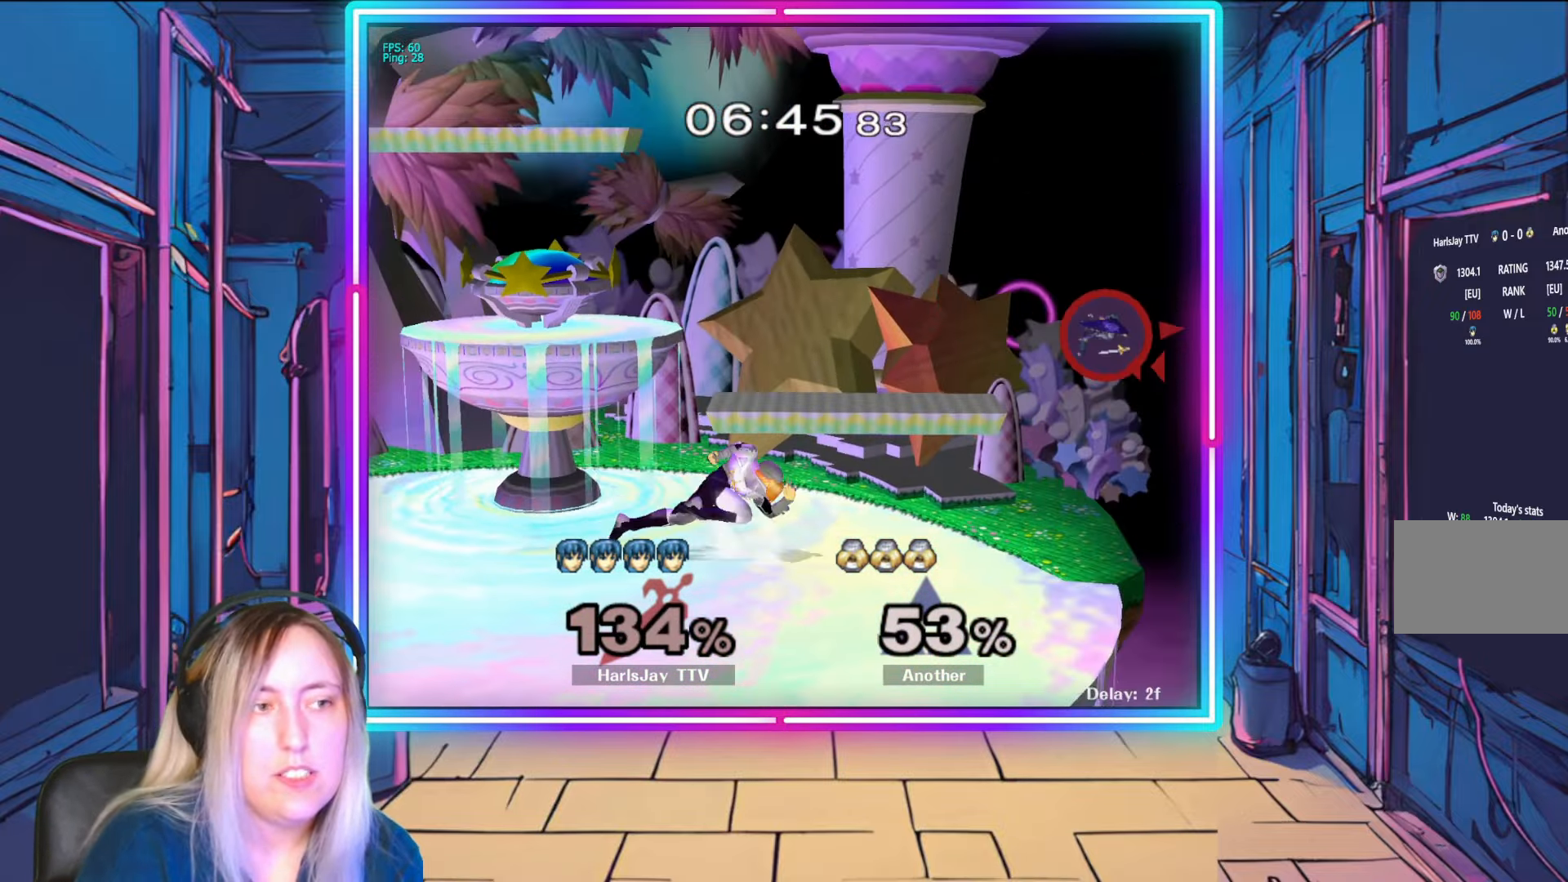
{"buttons": [], "left_stick": "left", "right_stick": "center", "events": [[267, "Y", "down"], [450, "Y", "up"]]}
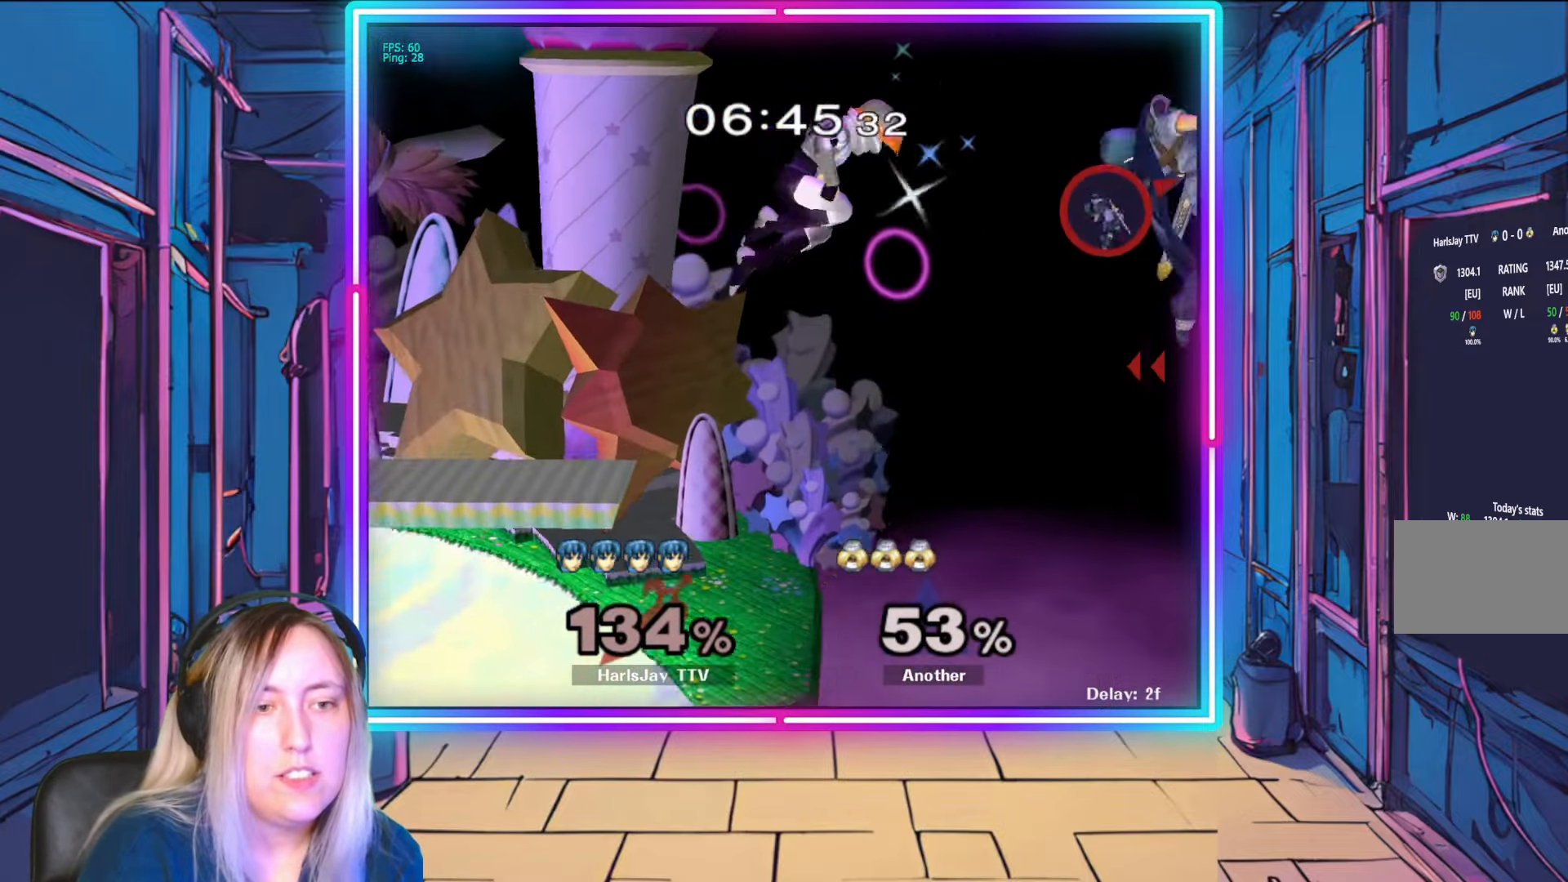
{"buttons": [], "left_stick": "left", "right_stick": "center", "events": [[50, "B", "down"], [200, "B", "up"]]}
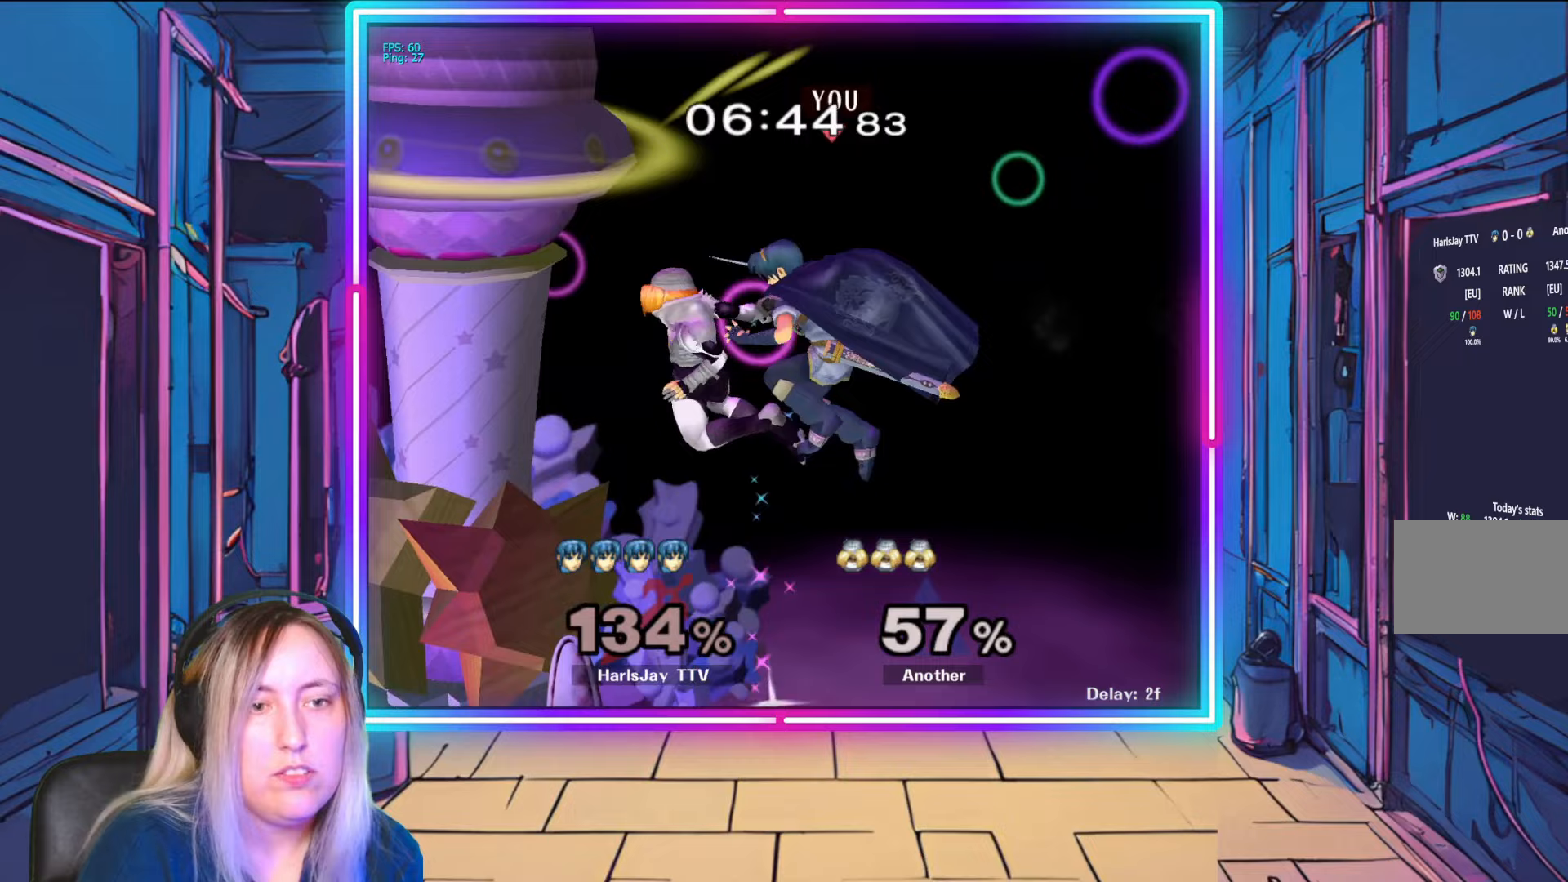
{"buttons": [], "left_stick": "left", "right_stick": "center", "events": []}
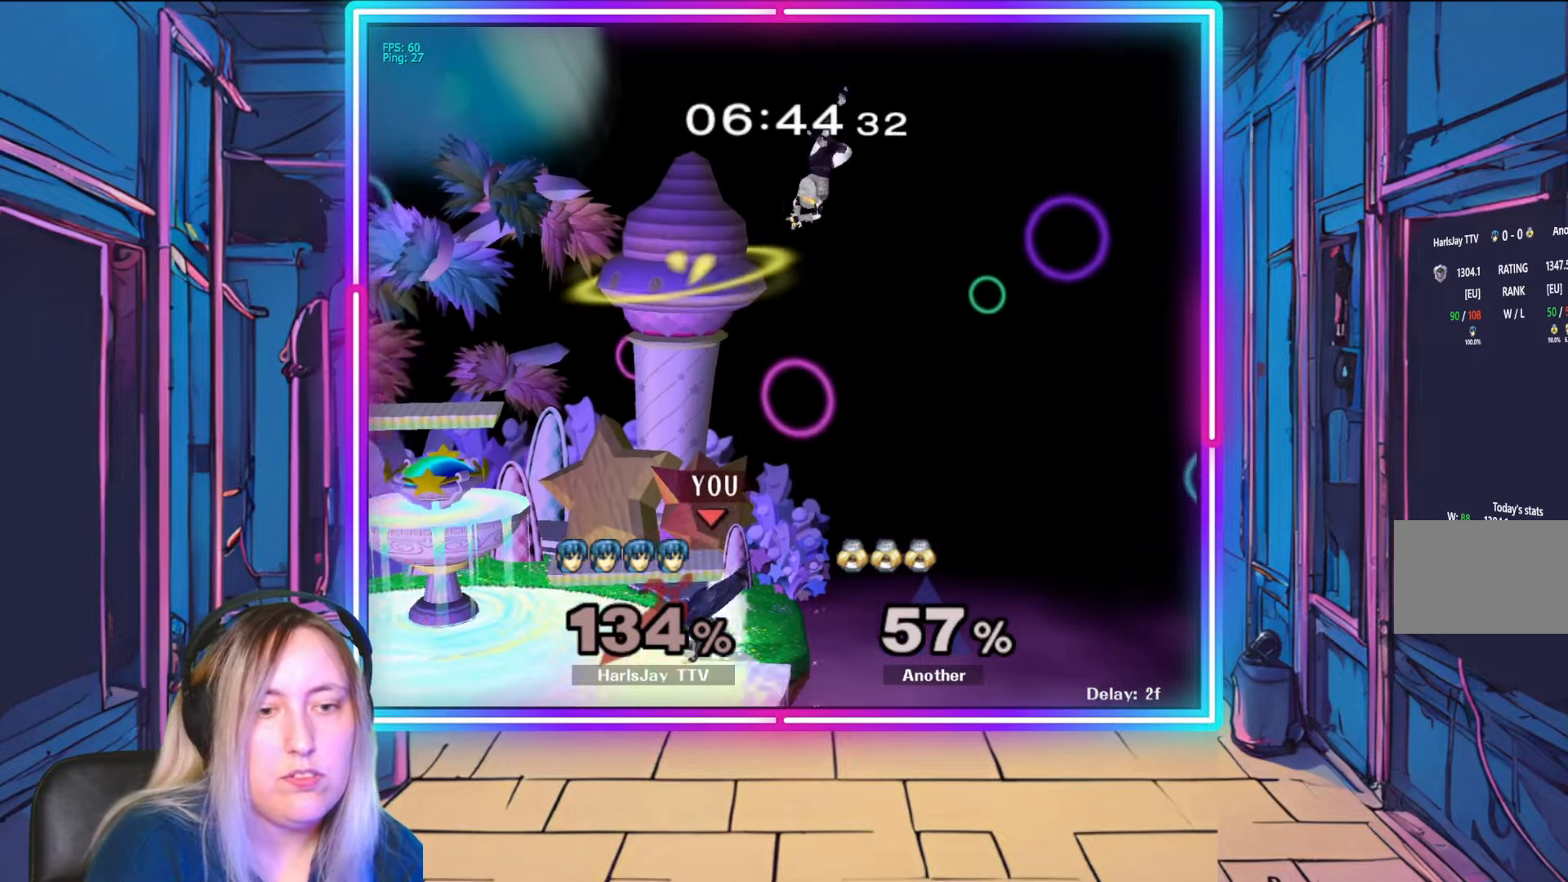
{"buttons": [], "left_stick": "center", "right_stick": "center", "events": [[150, "right_stick", "right"], [300, "right_stick", "center"], [350, "right_stick", "right"], [450, "right_stick", "center"], [500, "left_stick", "center"]]}
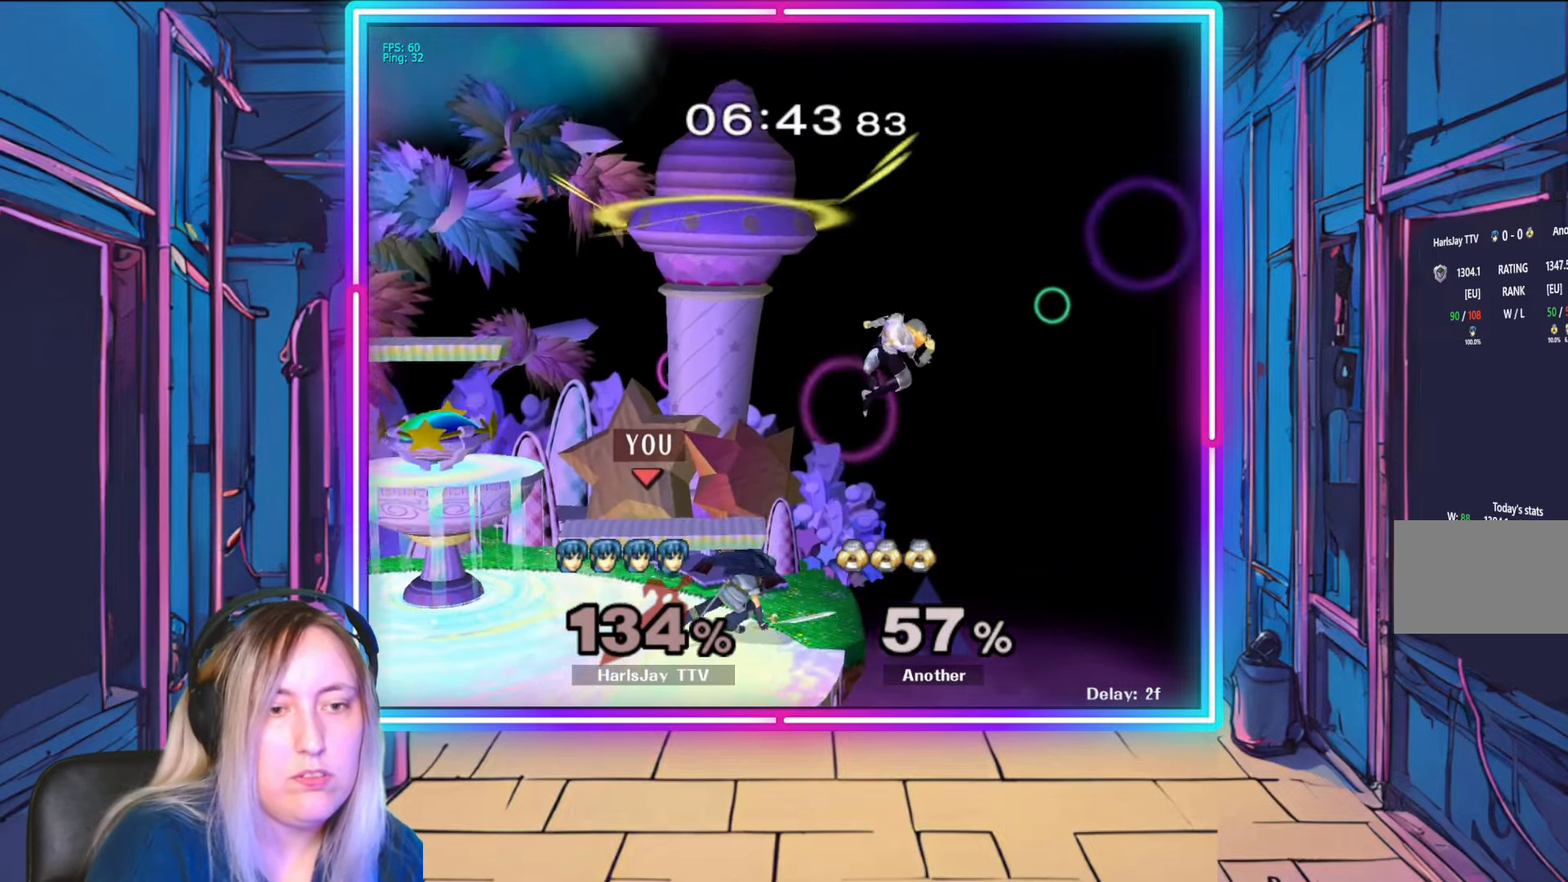
{"buttons": [], "left_stick": "down", "right_stick": "center", "events": [[133, "R1", "down"], [200, "left_stick", "down"], [333, "R1", "up"], [367, "A", "down"], [450, "A", "up"]]}
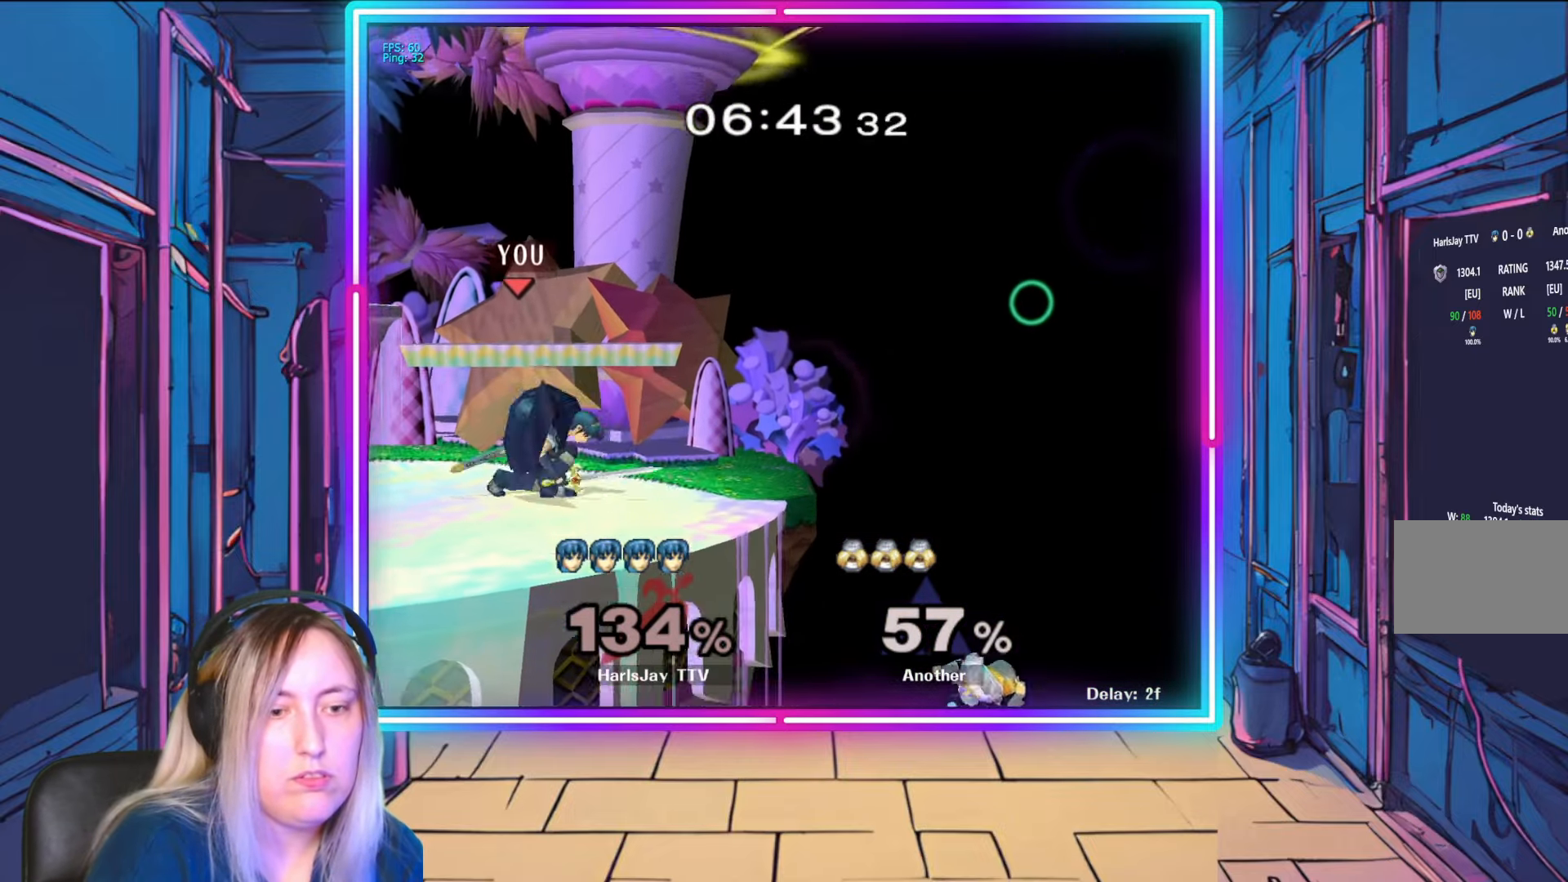
{"buttons": [], "left_stick": "down-right", "right_stick": "right", "events": [[33, "A", "down"], [167, "A", "up"], [183, "left_stick", "down-right"], [433, "right_stick", "right"]]}
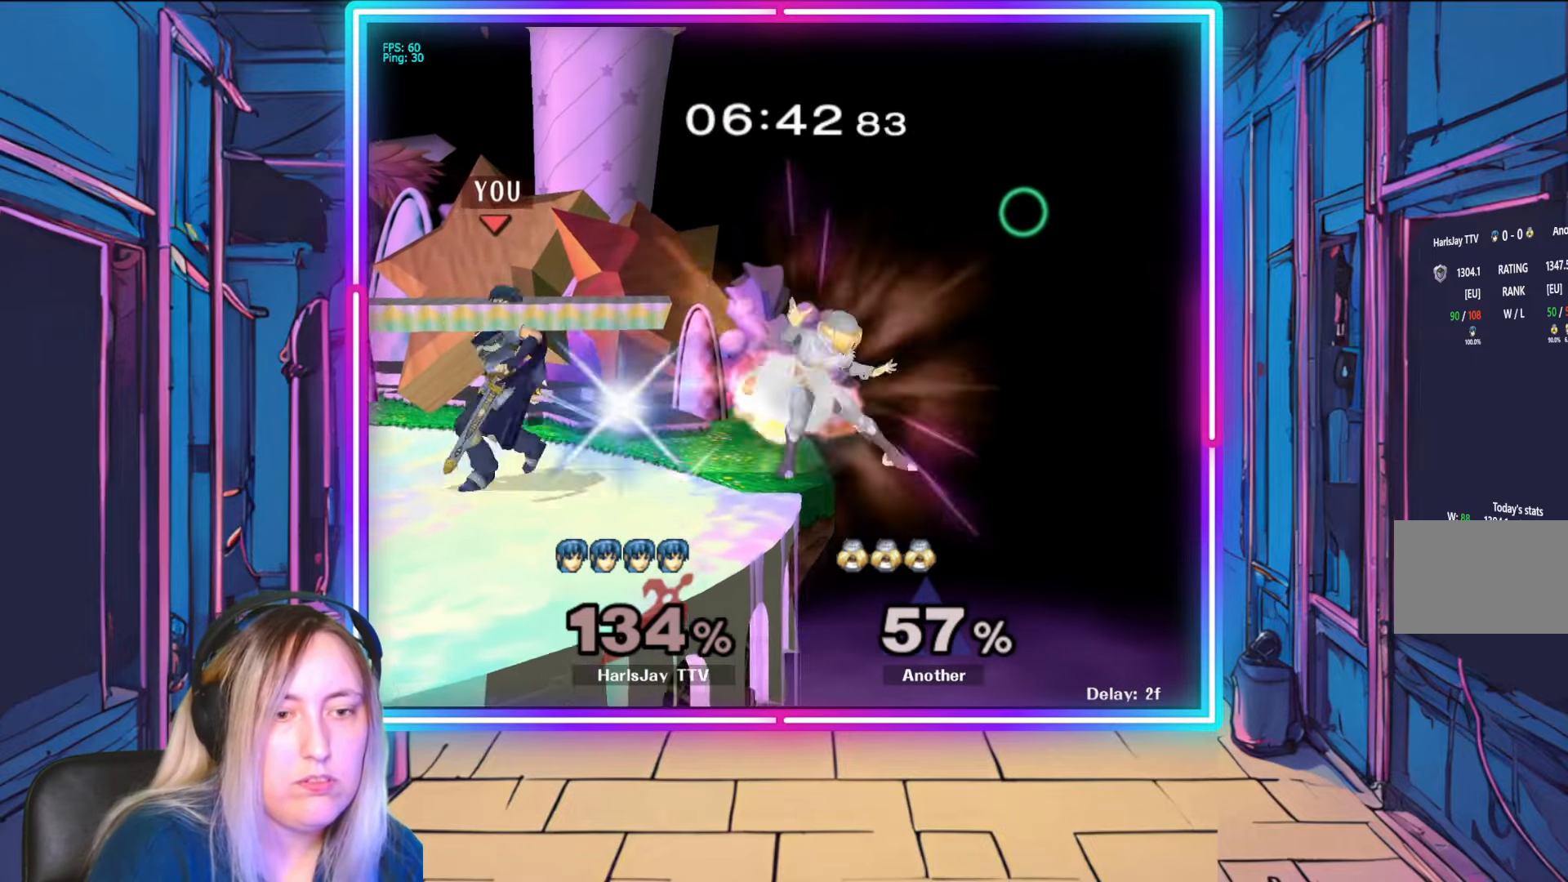
{"buttons": [], "left_stick": "center", "right_stick": "center", "events": [[50, "left_stick", "down"], [167, "left_stick", "down-right"], [333, "right_stick", "center"], [383, "left_stick", "center"]]}
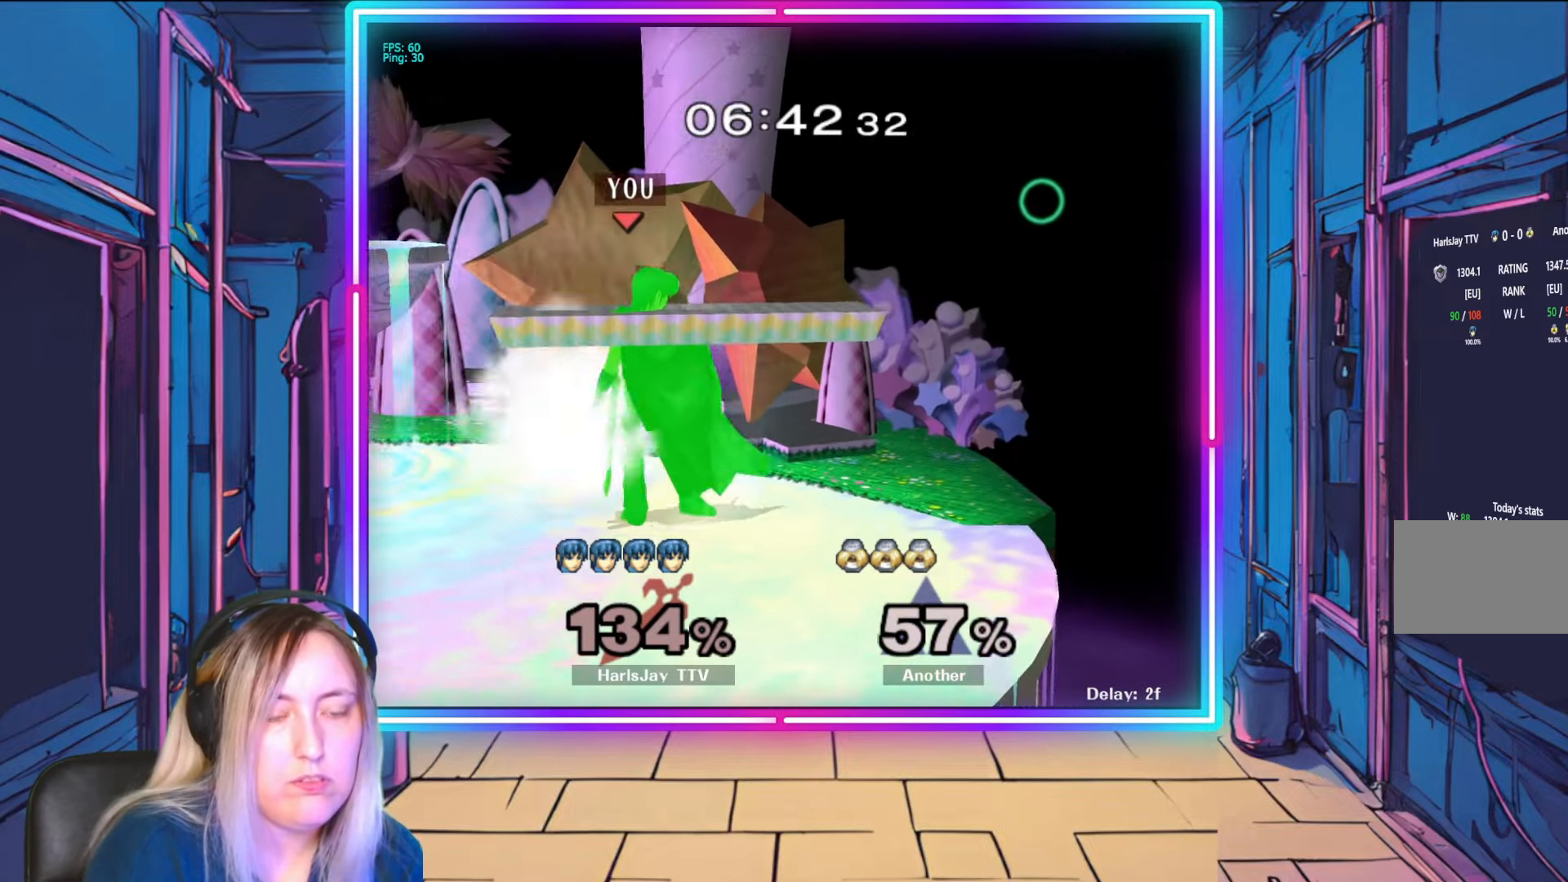
{"buttons": [], "left_stick": "down-left", "right_stick": "center", "events": [[183, "left_stick", "down"], [200, "A", "down"], [283, "A", "up"], [333, "A", "down"], [433, "A", "up"], [433, "left_stick", "down-left"]]}
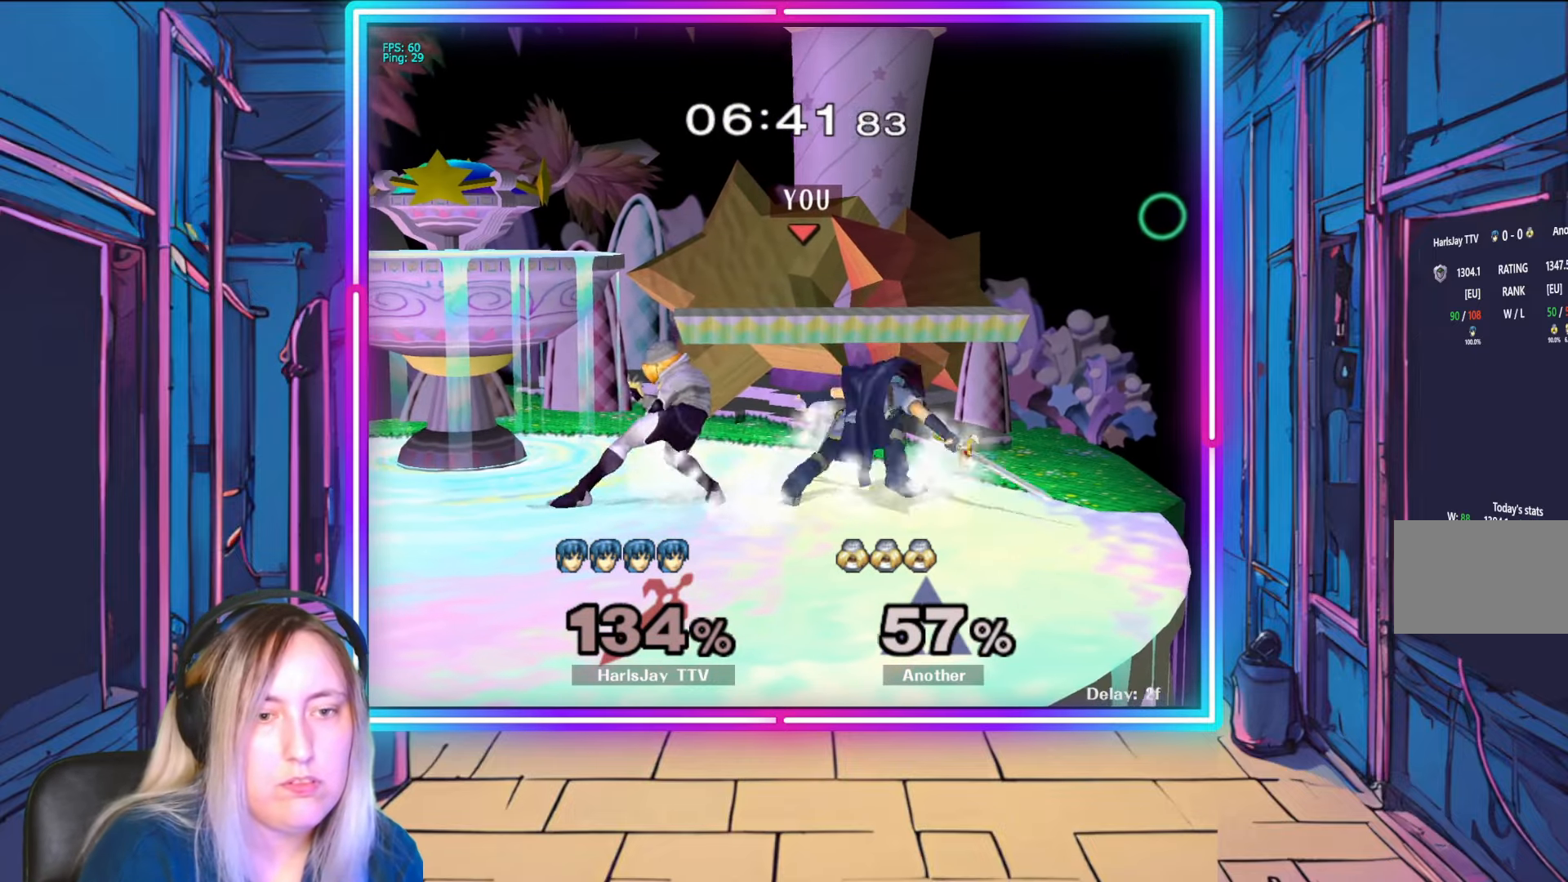
{"buttons": [], "left_stick": "center", "right_stick": "center", "events": [[33, "left_stick", "center"], [100, "right_stick", "left"], [217, "right_stick", "center"], [233, "left_stick", "left"], [333, "left_stick", "center"]]}
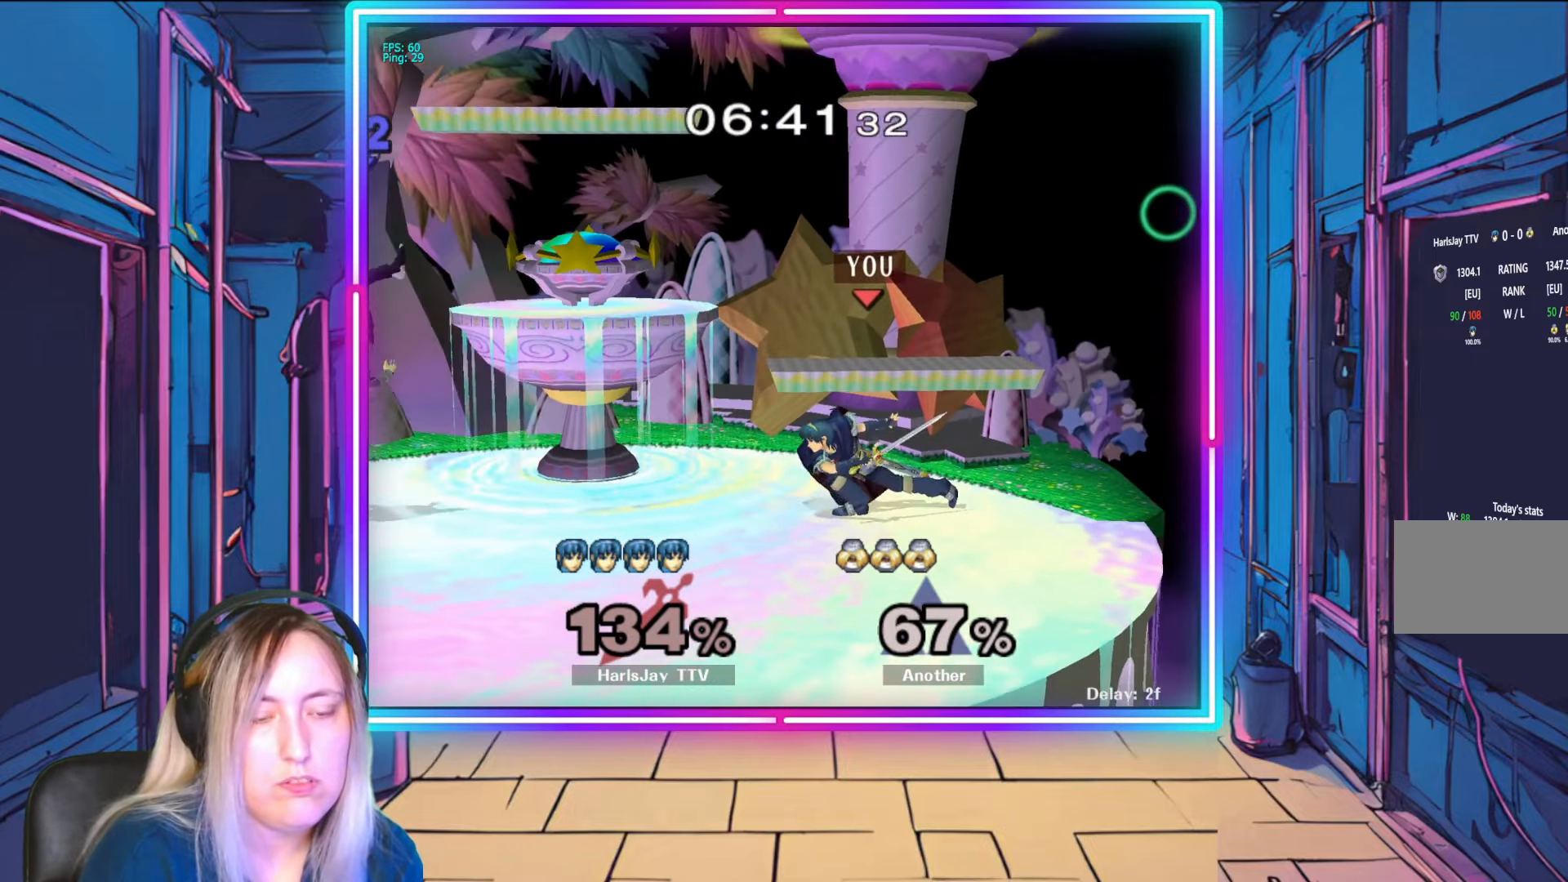
{"buttons": [], "left_stick": "left", "right_stick": "center", "events": [[333, "left_stick", "left"]]}
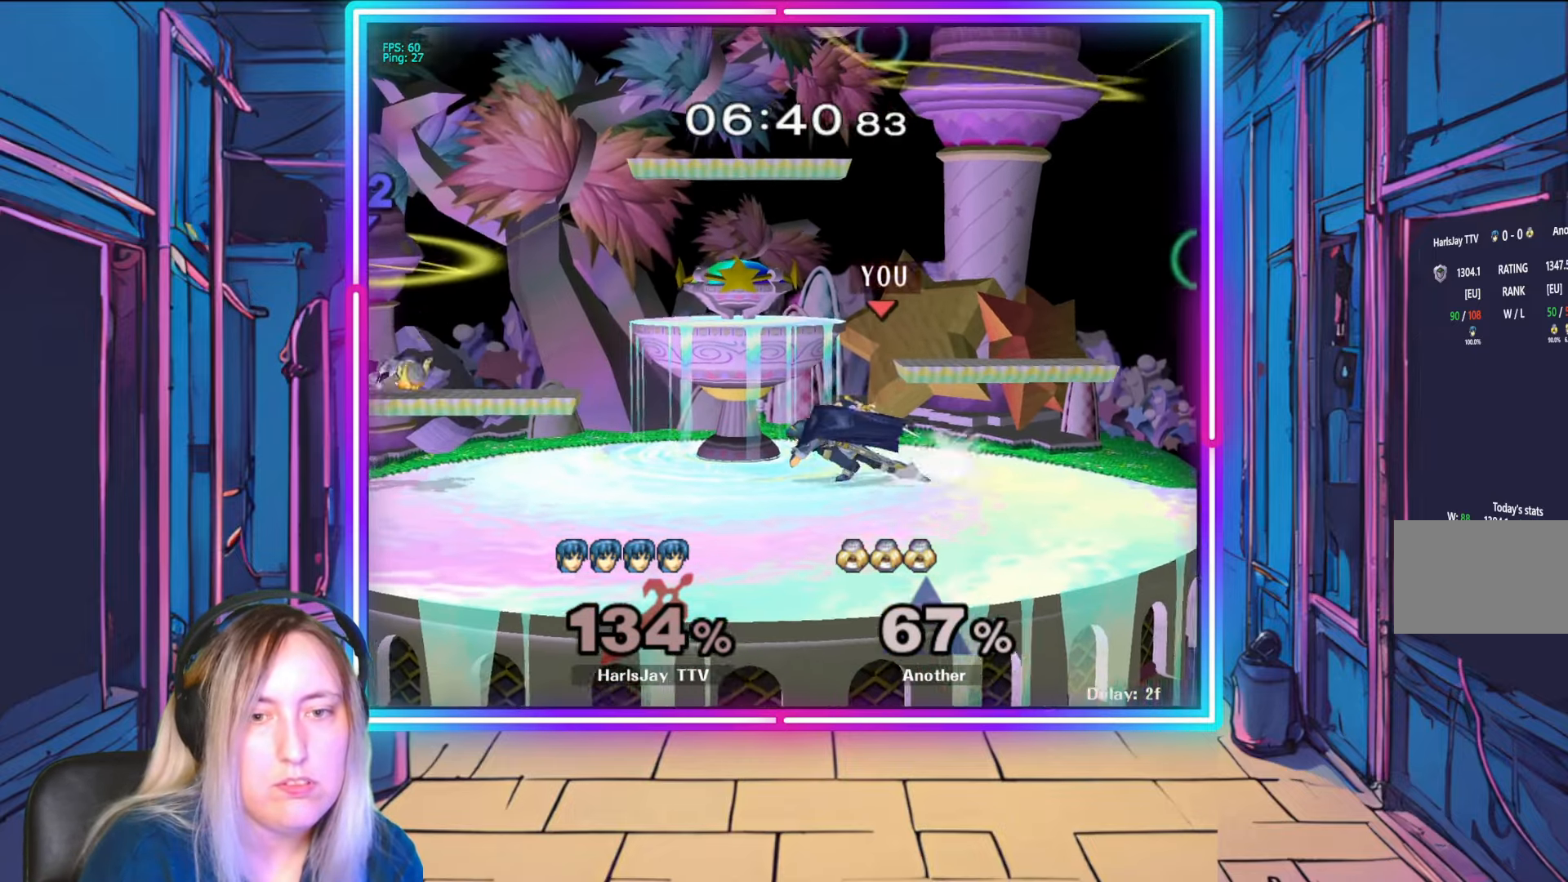
{"buttons": [], "left_stick": "center", "right_stick": "center", "events": [[267, "left_stick", "down-left"], [450, "left_stick", "center"]]}
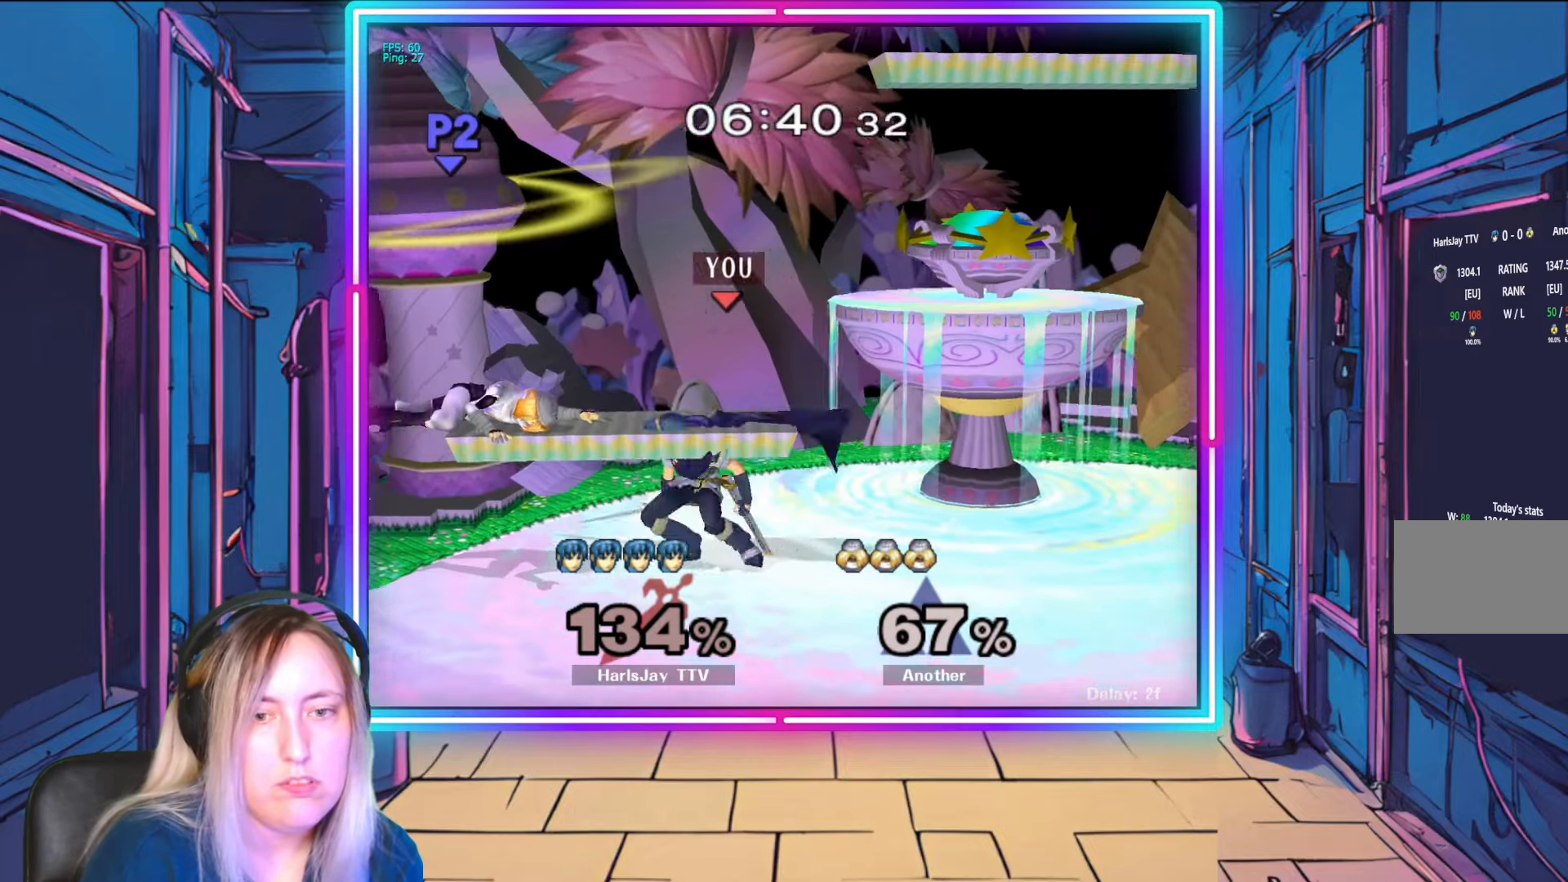
{"buttons": ["A"], "left_stick": "center", "right_stick": "center", "events": [[200, "right_stick", "left"], [283, "right_stick", "center"], [317, "left_stick", "down-left"], [367, "A", "down"], [500, "left_stick", "center"]]}
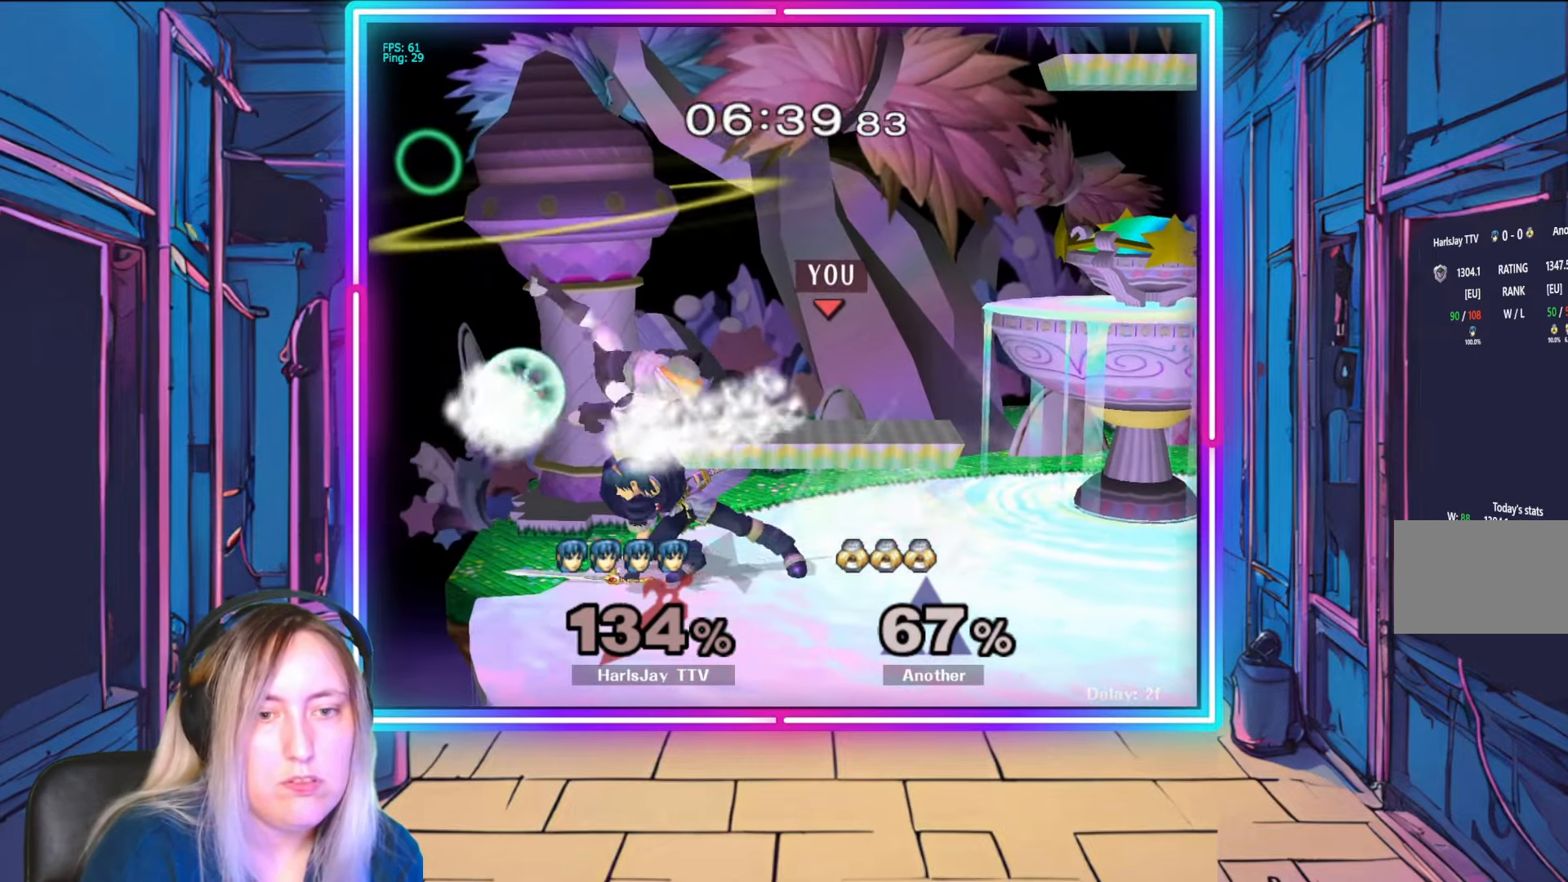
{"buttons": ["A"], "left_stick": "down-left", "right_stick": "center", "events": [[33, "A", "up"], [217, "R1", "down"], [400, "left_stick", "down-left"], [417, "R1", "up"], [467, "A", "down"]]}
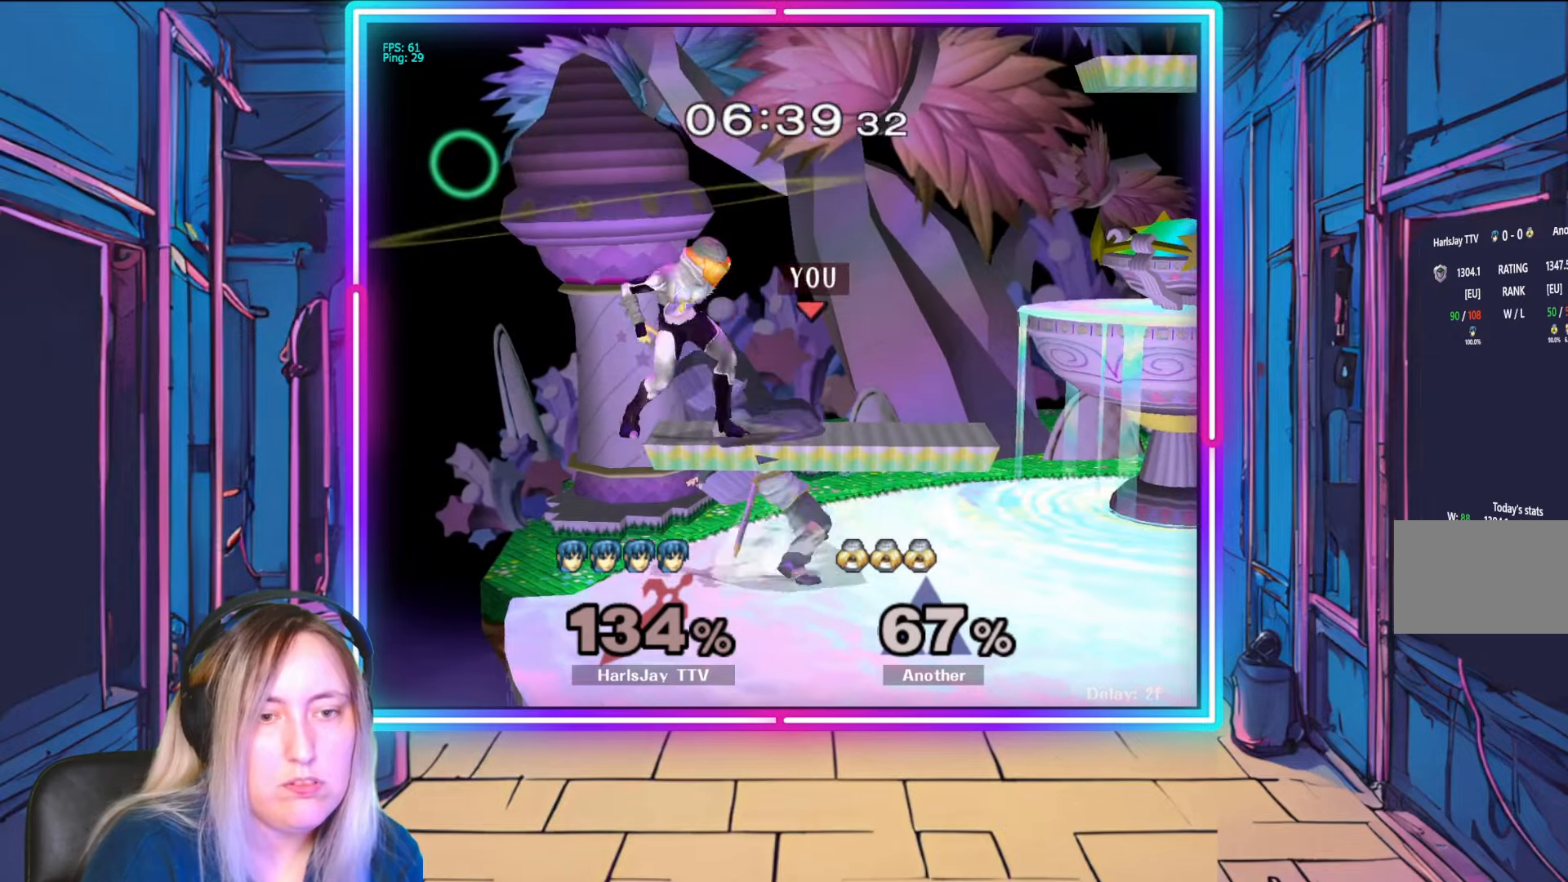
{"buttons": [], "left_stick": "right", "right_stick": "down-right", "events": [[17, "Y", "down"], [33, "Y", "up"], [67, "A", "up"], [133, "A", "down"], [233, "A", "up"], [333, "left_stick", "down-right"], [450, "left_stick", "right"], [467, "right_stick", "down-right"]]}
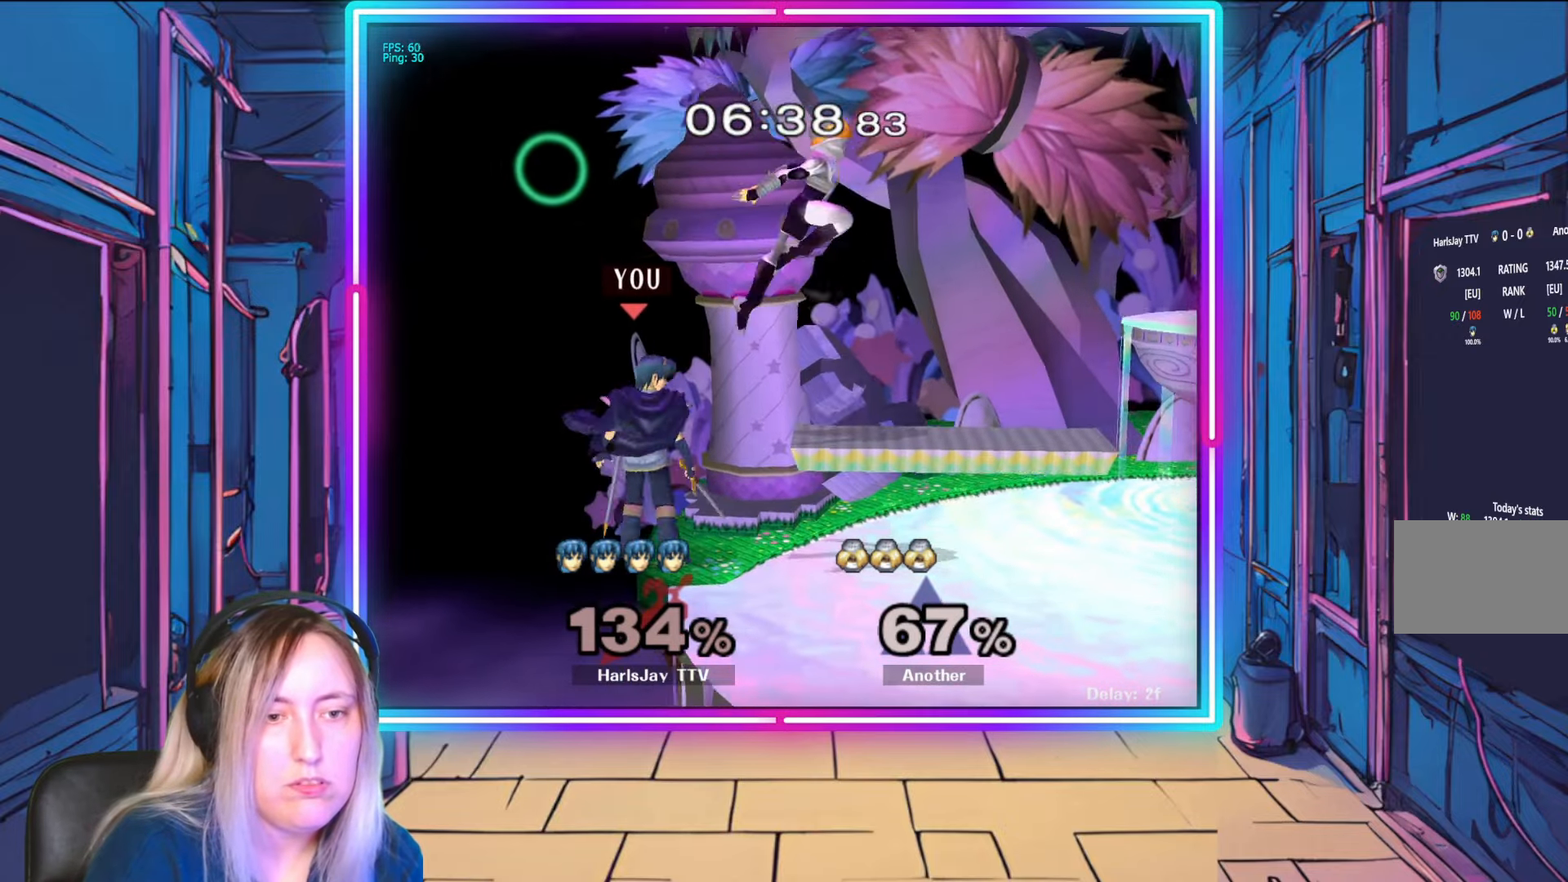
{"buttons": ["R1"], "left_stick": "center", "right_stick": "center", "events": [[117, "right_stick", "right"], [300, "right_stick", "center"], [400, "R1", "down"], [400, "left_stick", "center"]]}
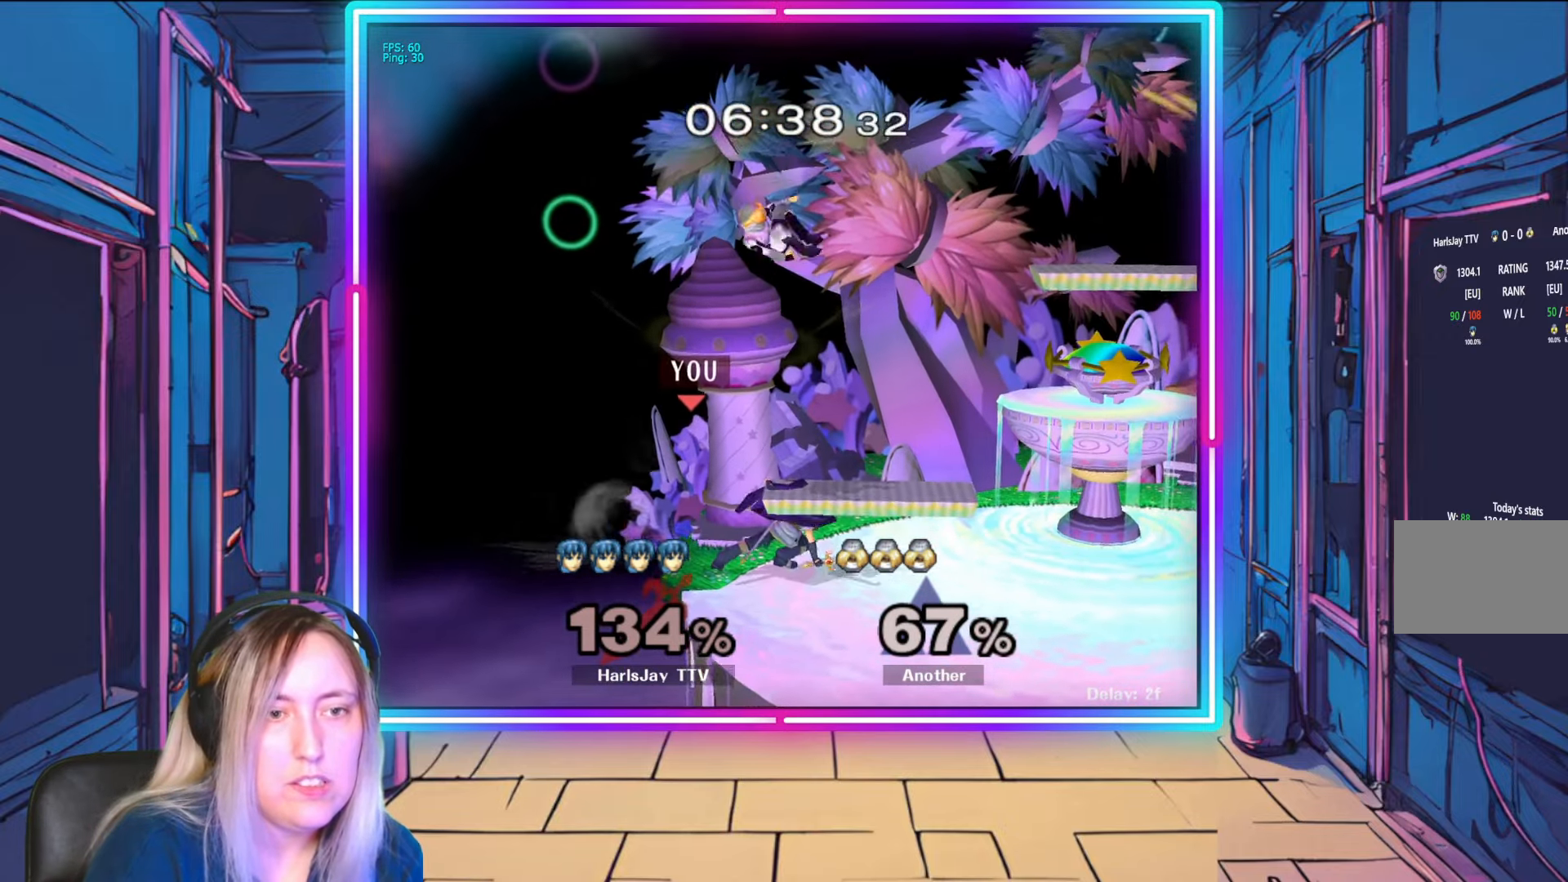
{"buttons": ["Y", "L1", "R1"], "left_stick": "right", "right_stick": "center", "events": [[17, "left_stick", "down-right"], [167, "left_stick", "center"], [267, "left_stick", "right"], [450, "Y", "down"], [467, "L1", "down"]]}
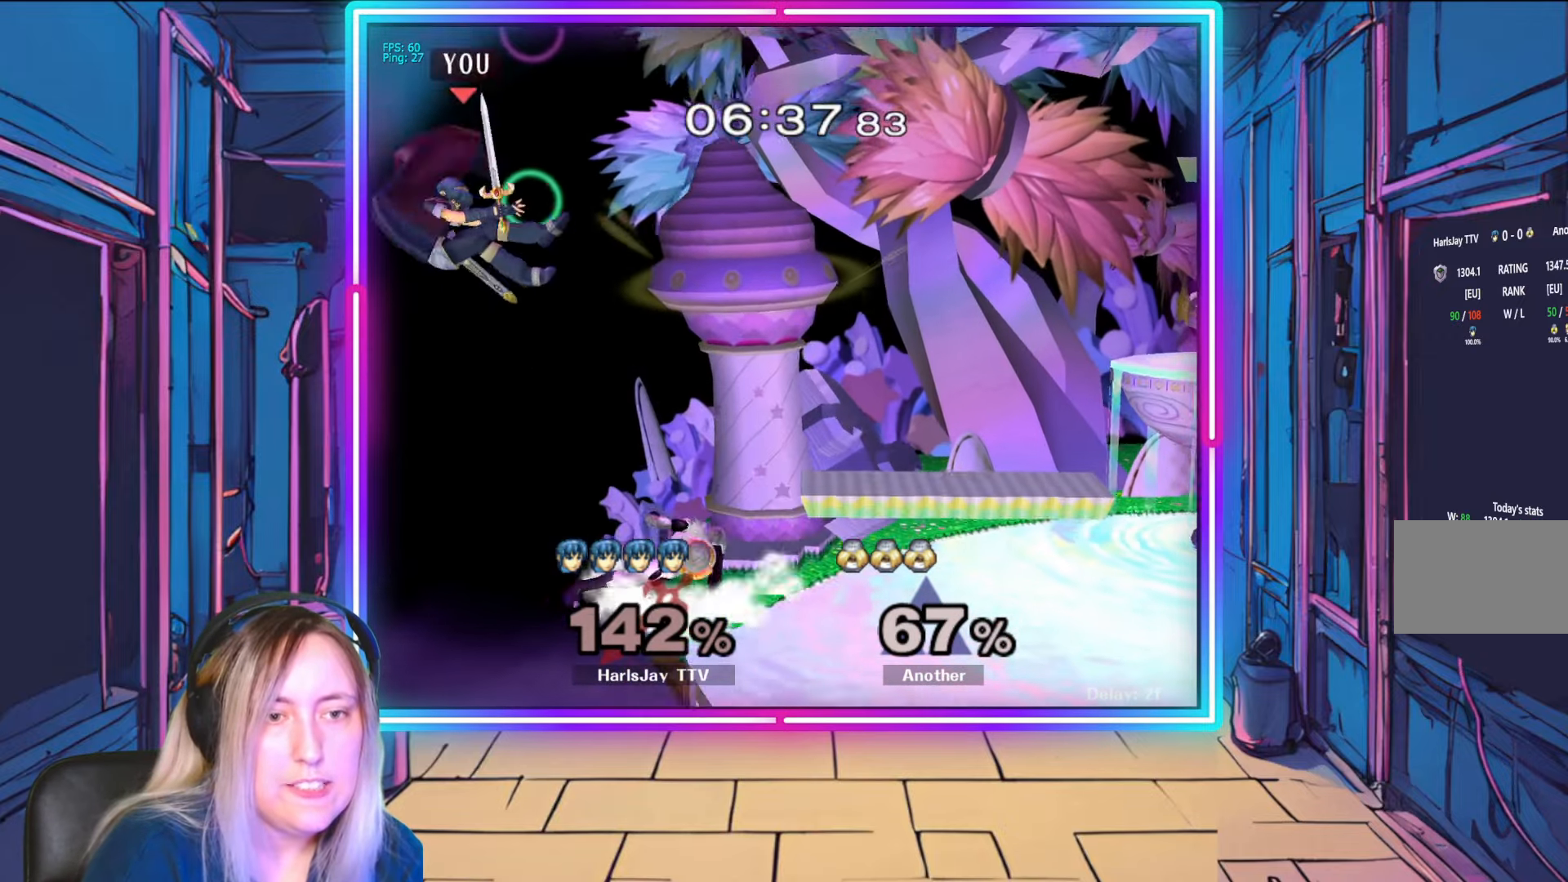
{"buttons": [], "left_stick": "right", "right_stick": "center", "events": [[100, "R1", "up"], [100, "Y", "up"], [150, "L1", "up"], [183, "Y", "down"], [317, "Y", "up"], [367, "Y", "down"], [500, "Y", "up"]]}